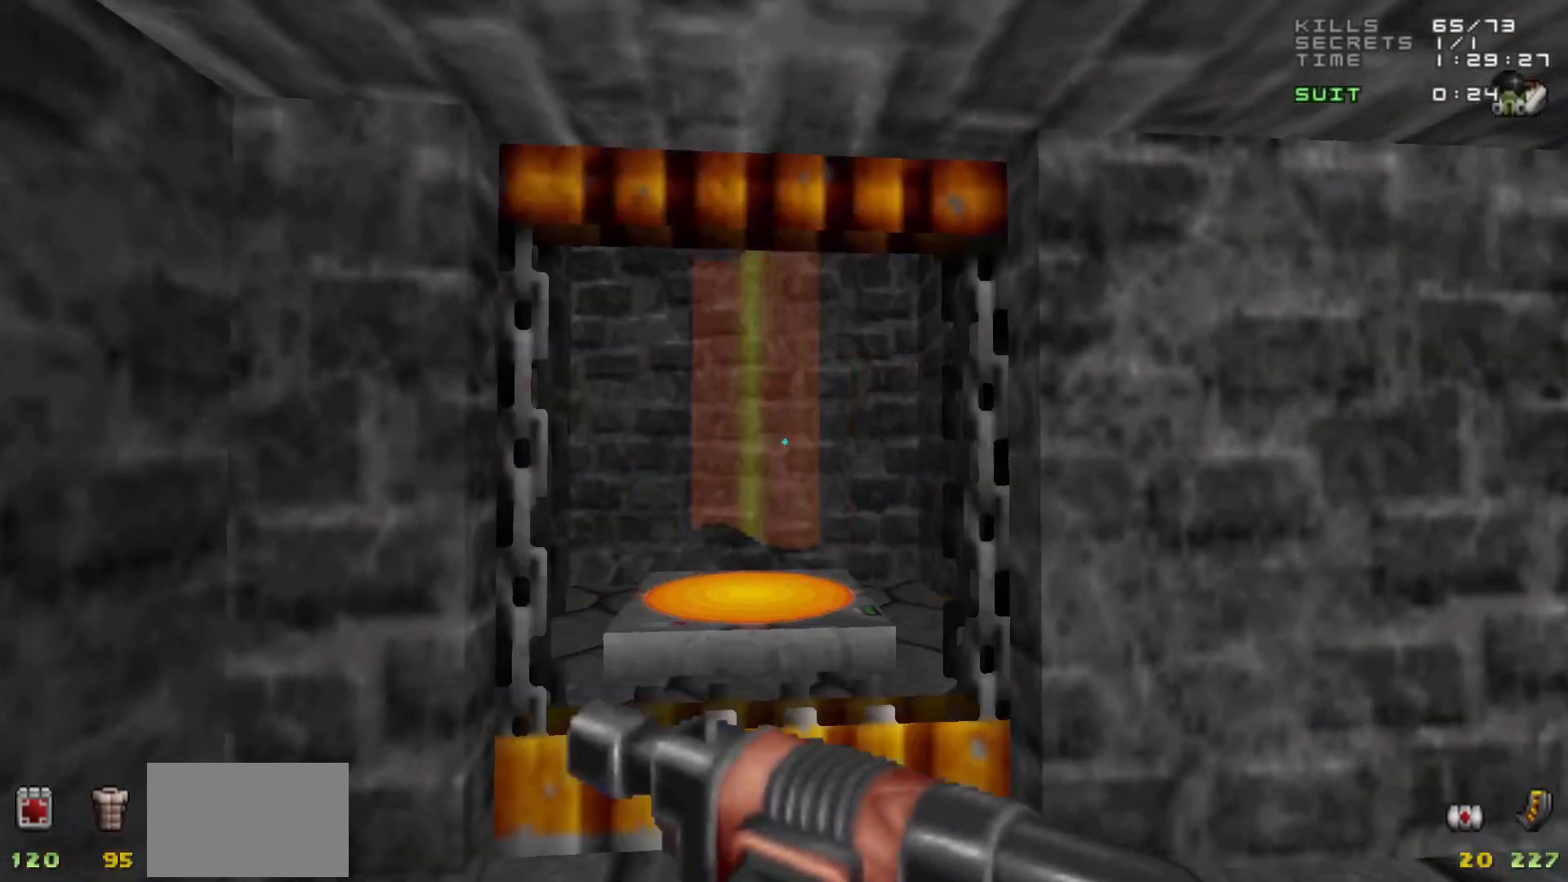
Gameplay with keyboard and mouse; each line is a JSON object with the keys and mouse buttons held at the frame after it. "events" lists presses ("down") and releases ("up") of "1", "2", "3", "4", "5", "a", "alt", "c", "caps_lock", "ctrl", "d", "e", "f", "g", "q", "r", "s", "shift", "space", "t", "tab", "v", "w", "x", "z", "mouse_left", "mouse_wheel" and "mouse_right" between this image and that frame as [ms after this image, input, new state], when the widget could be followed in between. "mouse_left", "mouse_wheel", "mouse_right" = the "left", "wheel", "right" buttons of the "mouse" list. No other keys are recorded. "wheel" means that the mouse wheel is clicked or scrolled. Not read: mouse_move.
{"keys": ["w"], "mouse": [], "events": [[350, "w", "down"]]}
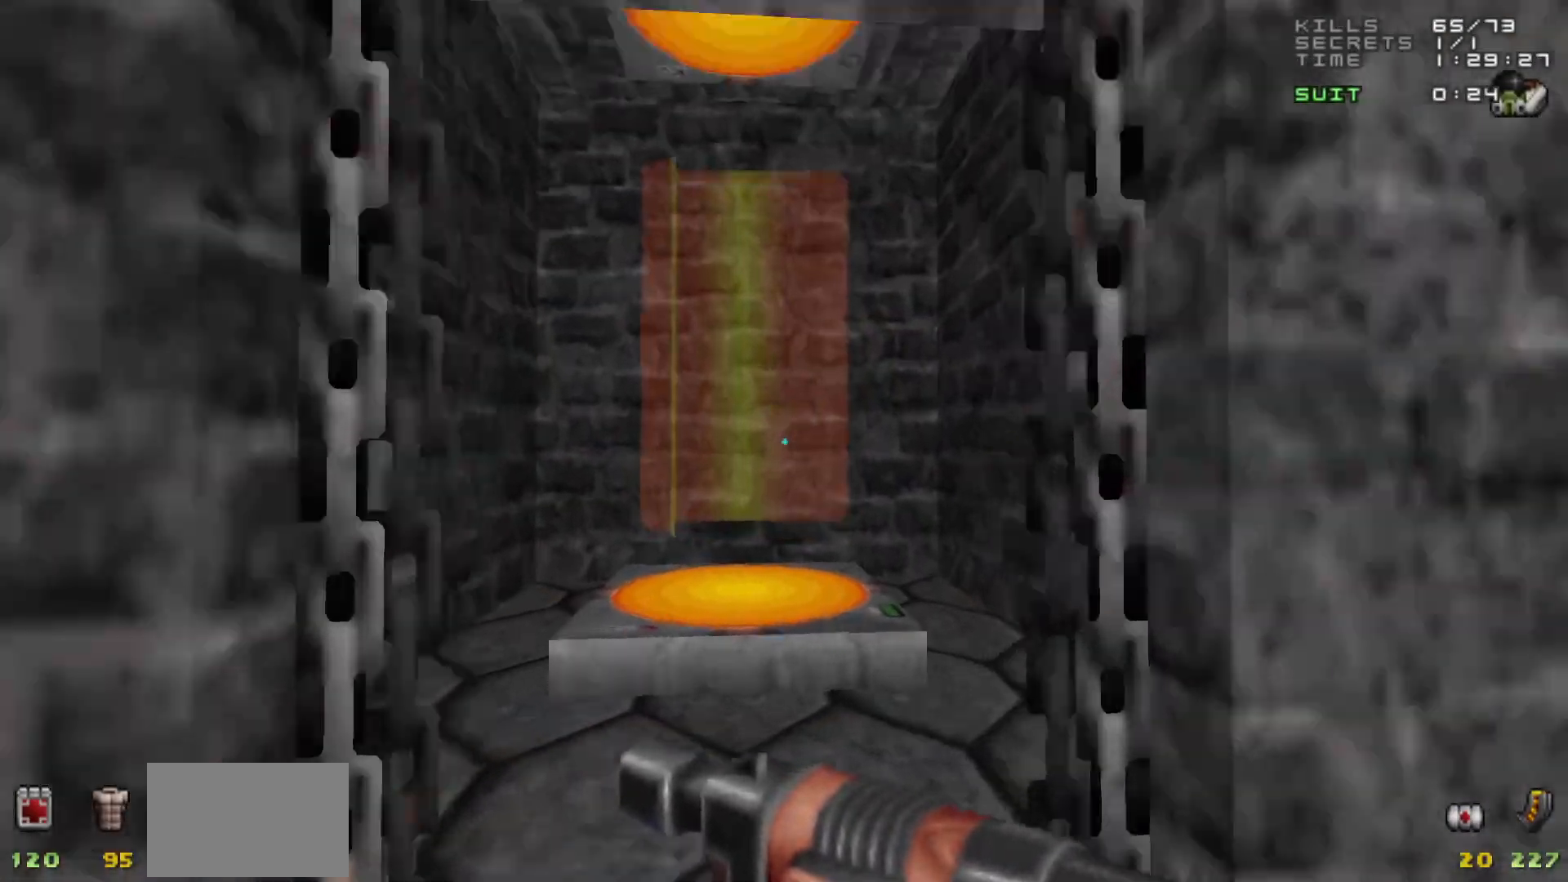
{"keys": ["w"], "mouse": [], "events": [[350, "w", "up"], [450, "w", "down"]]}
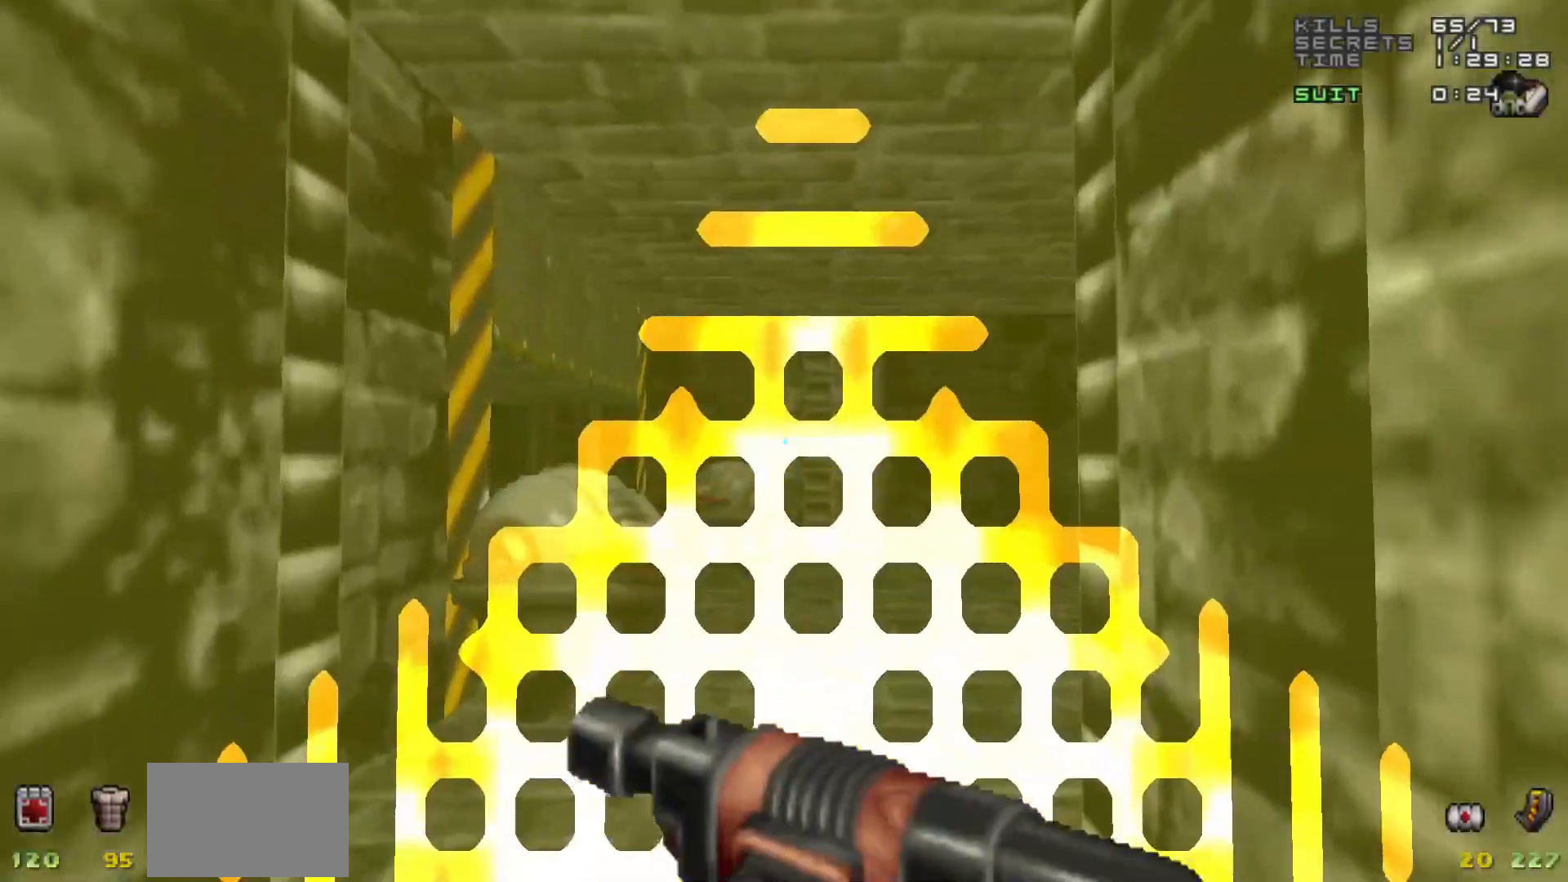
{"keys": ["w"], "mouse": ["left"], "events": [[467, "mouse_left", "down"]]}
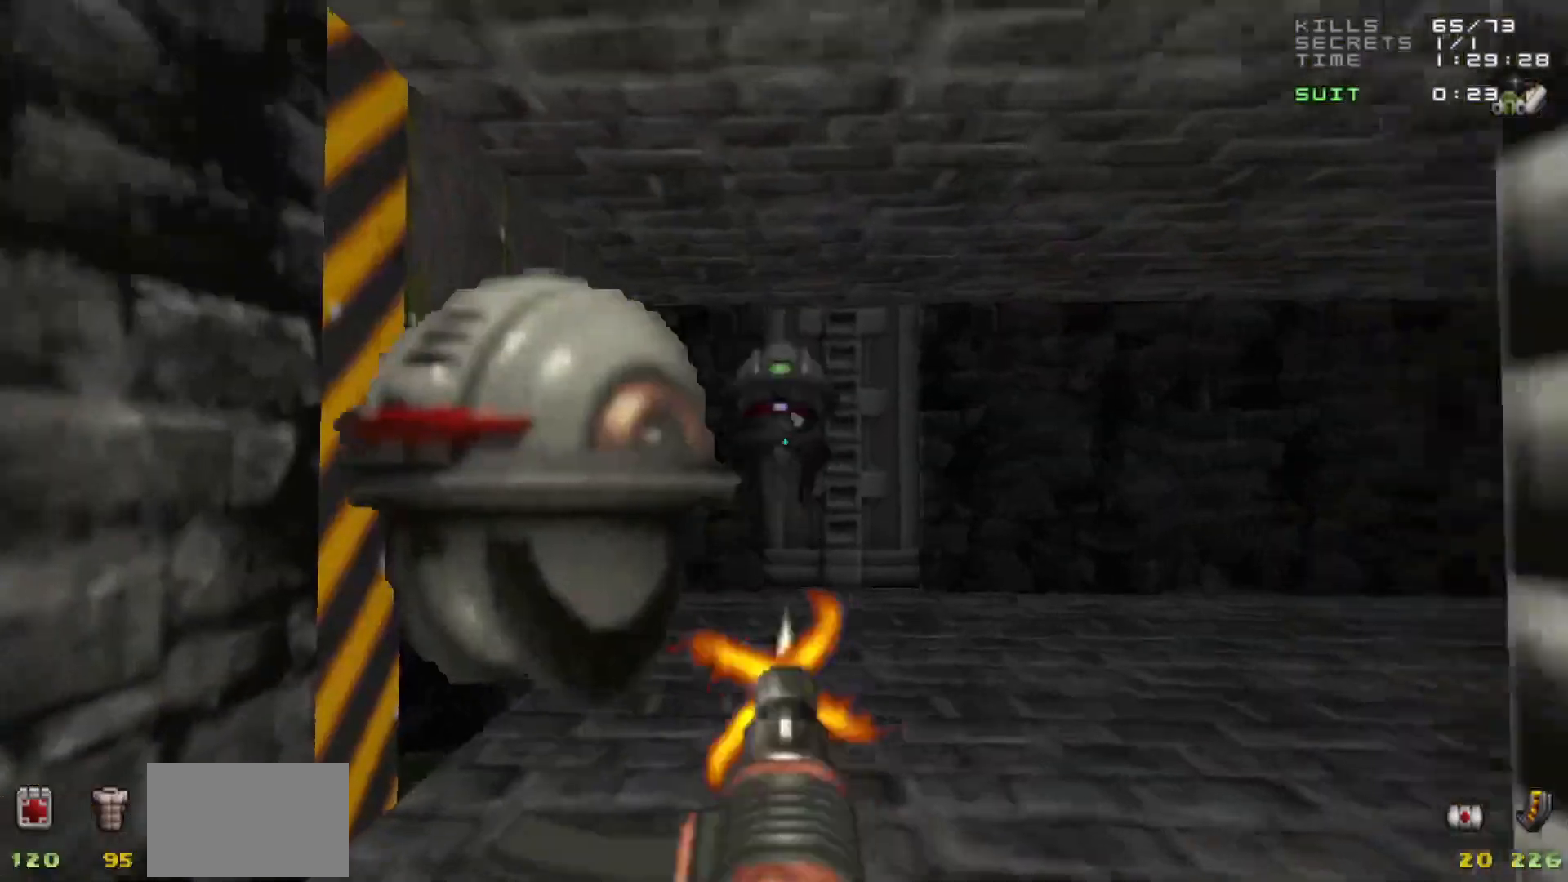
{"keys": [], "mouse": ["left"], "events": [[67, "d", "down"], [117, "d", "up"], [167, "w", "up"], [250, "d", "down"], [483, "d", "up"]]}
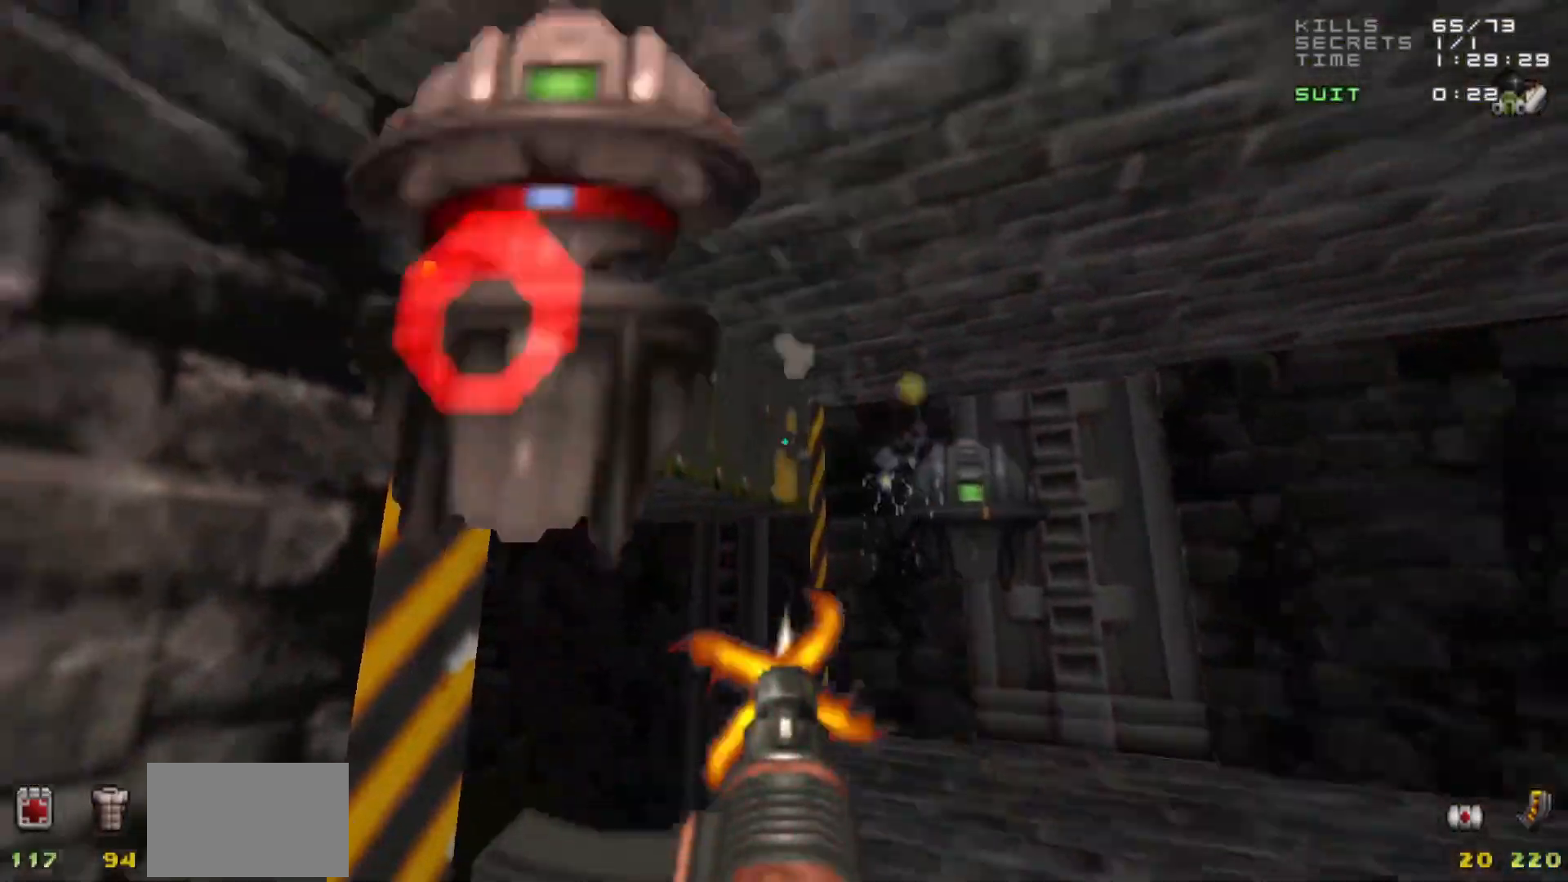
{"keys": [], "mouse": ["left"], "events": [[267, "a", "down"], [267, "w", "down"], [317, "w", "up"], [367, "a", "up"]]}
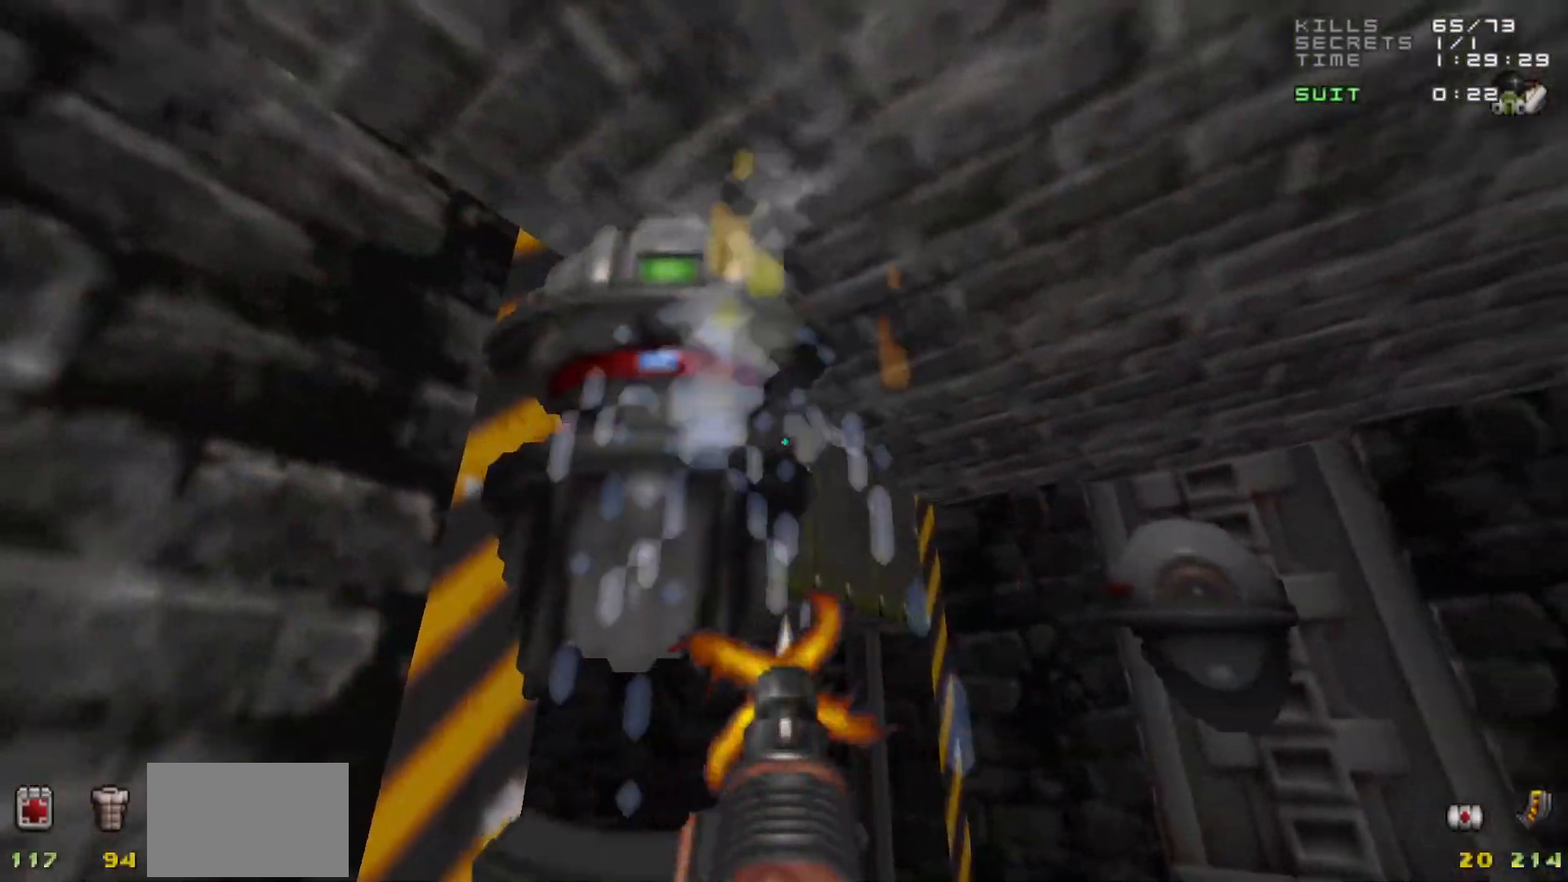
{"keys": [], "mouse": ["left"], "events": [[100, "a", "down"], [183, "a", "up"]]}
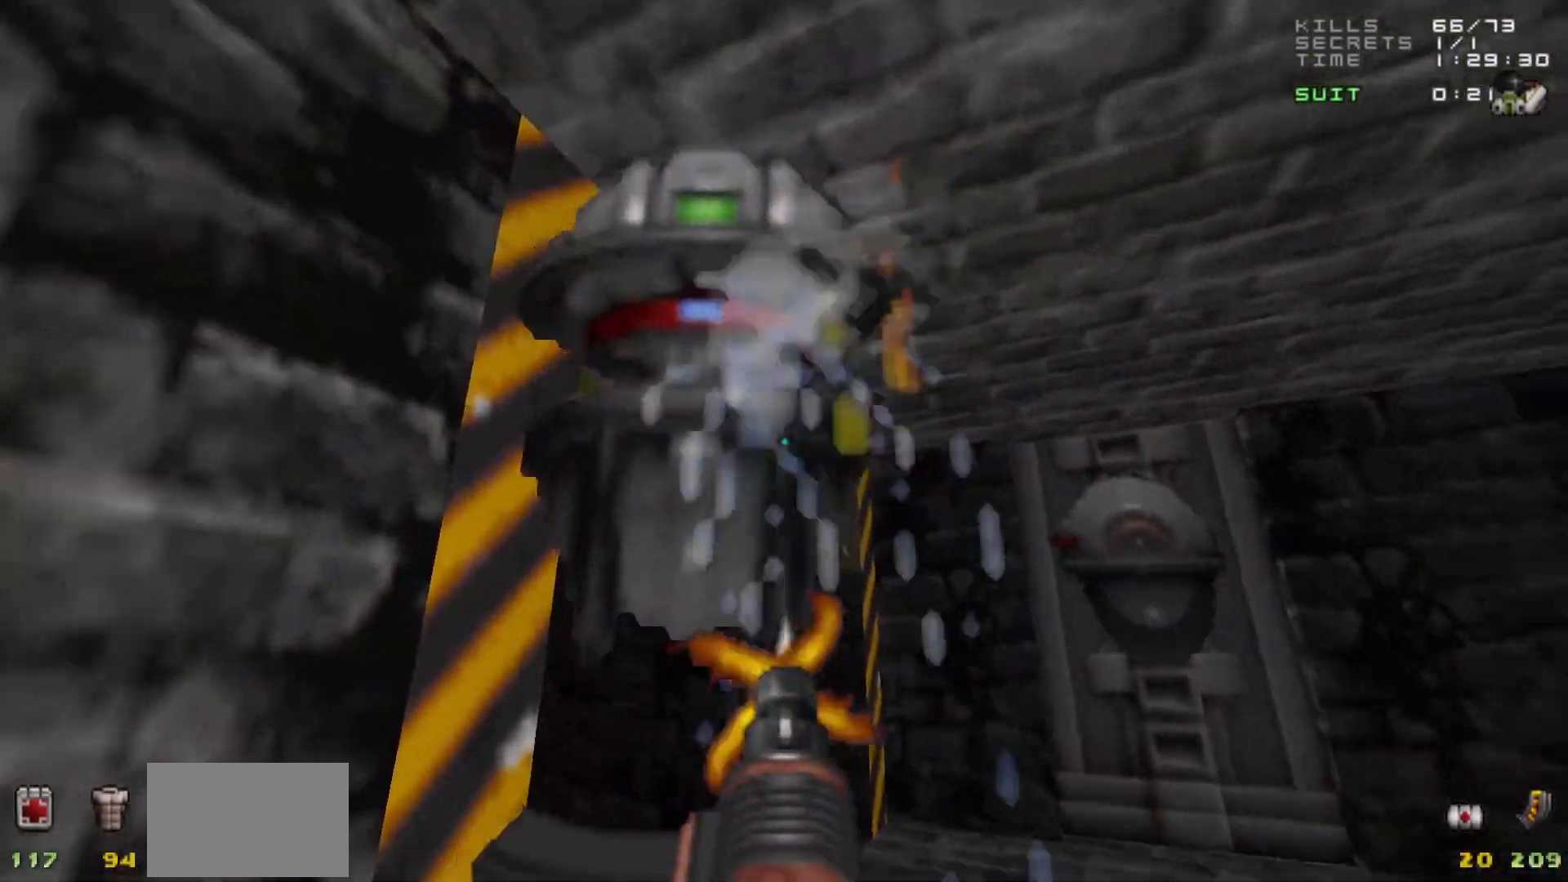
{"keys": [], "mouse": ["left"], "events": [[50, "a", "down"], [50, "w", "down"], [100, "a", "up"], [150, "w", "up"], [200, "mouse_left", "up"], [333, "mouse_left", "down"], [433, "w", "down"], [483, "w", "up"]]}
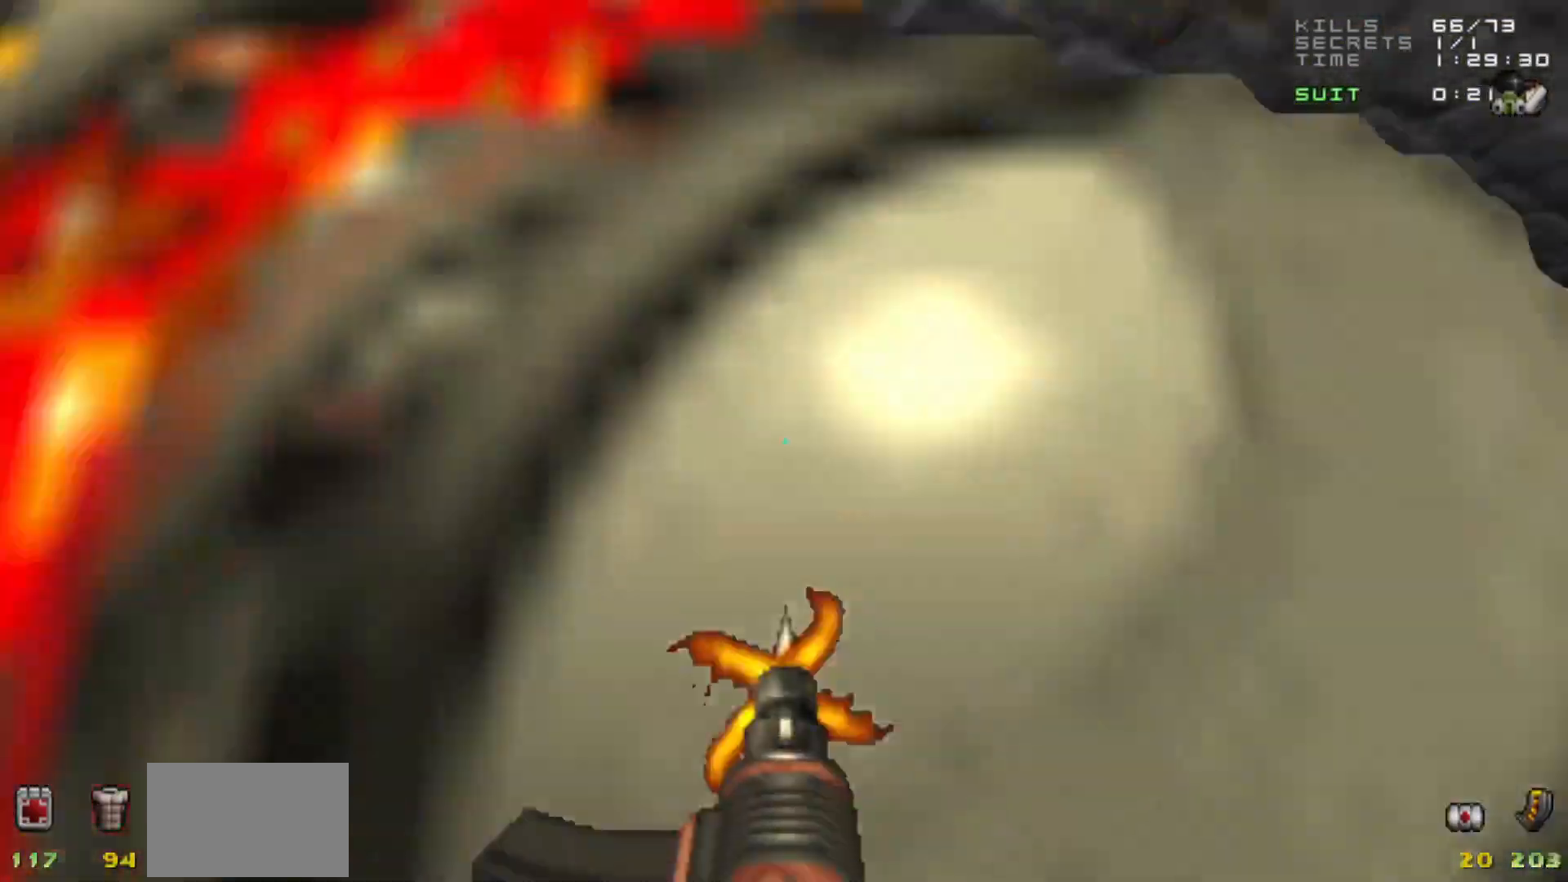
{"keys": [], "mouse": ["left"], "events": [[133, "w", "down"], [217, "w", "up"]]}
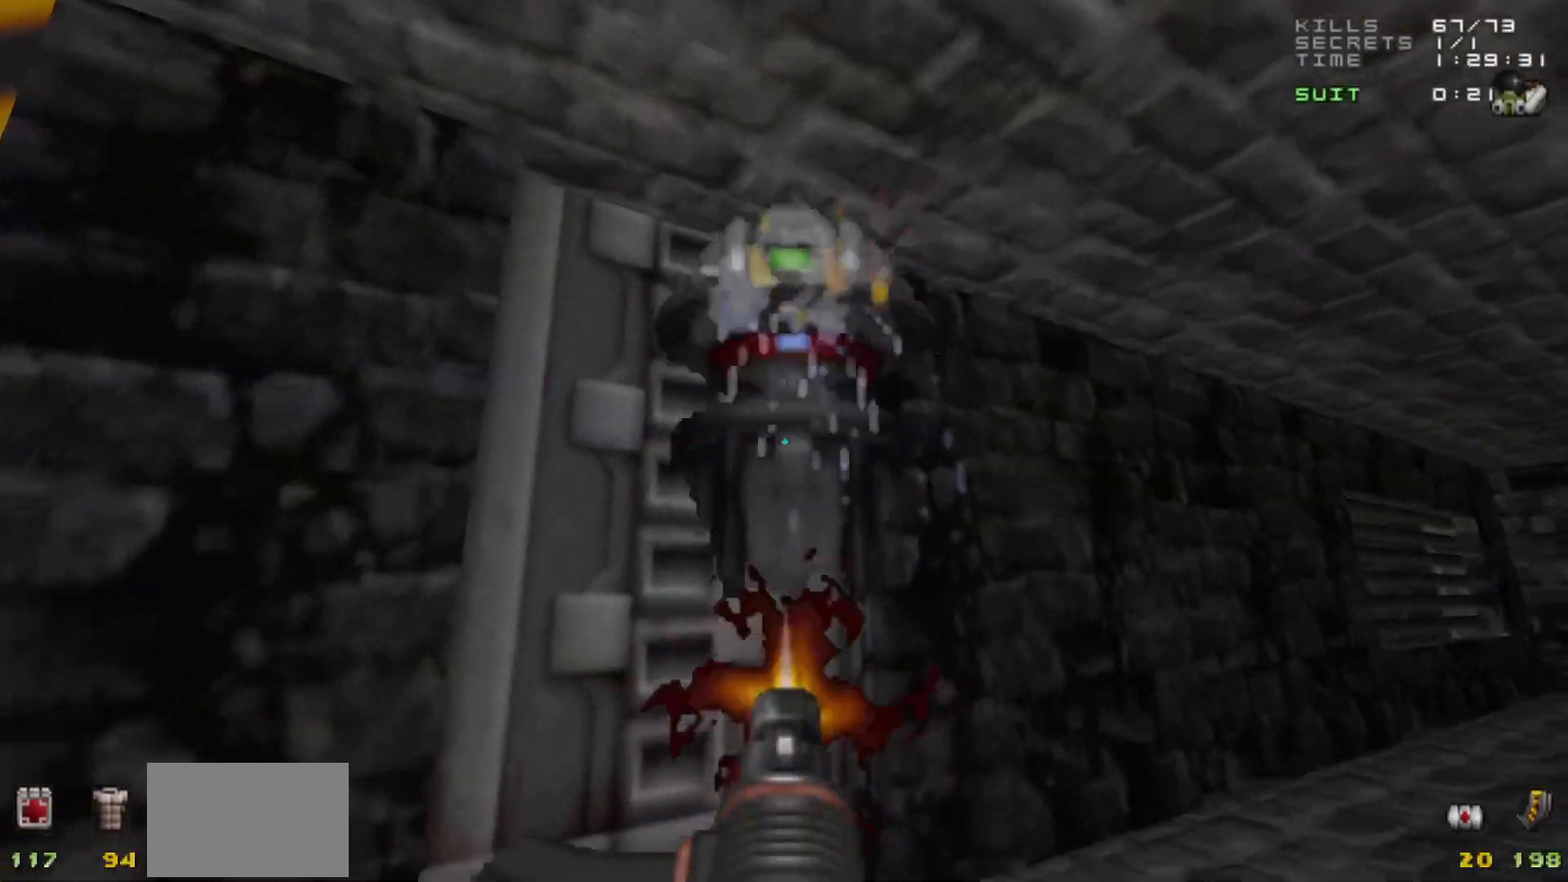
{"keys": ["d", "w"], "mouse": [], "events": [[317, "mouse_left", "up"], [367, "w", "down"], [417, "a", "down"], [467, "a", "up"], [467, "d", "down"]]}
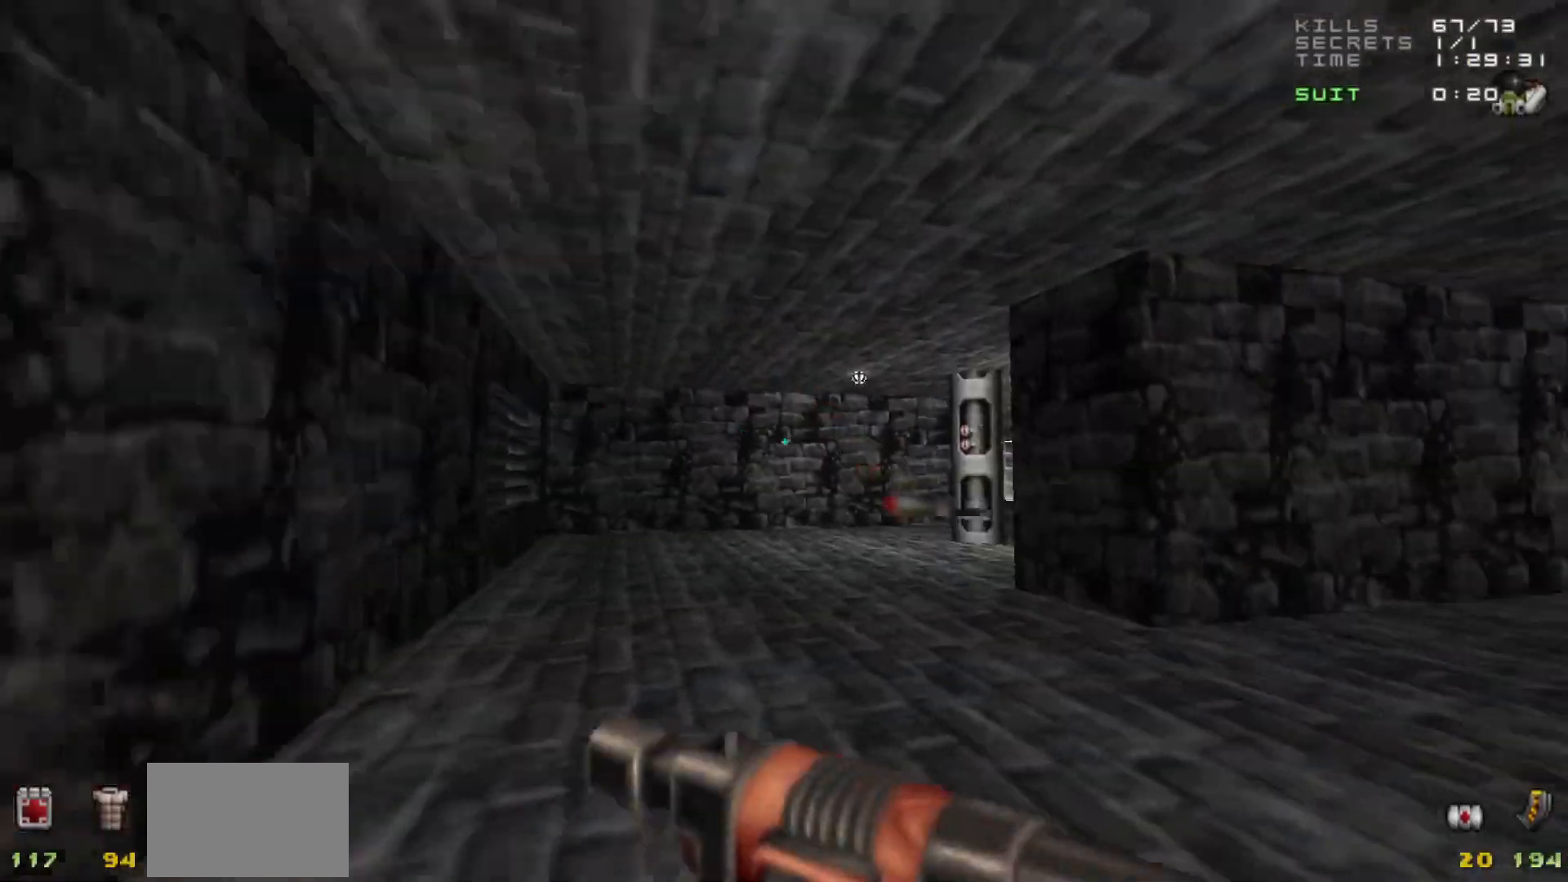
{"keys": ["a"], "mouse": [], "events": [[67, "d", "up"], [200, "a", "down"], [300, "w", "up"], [350, "a", "up"], [483, "a", "down"]]}
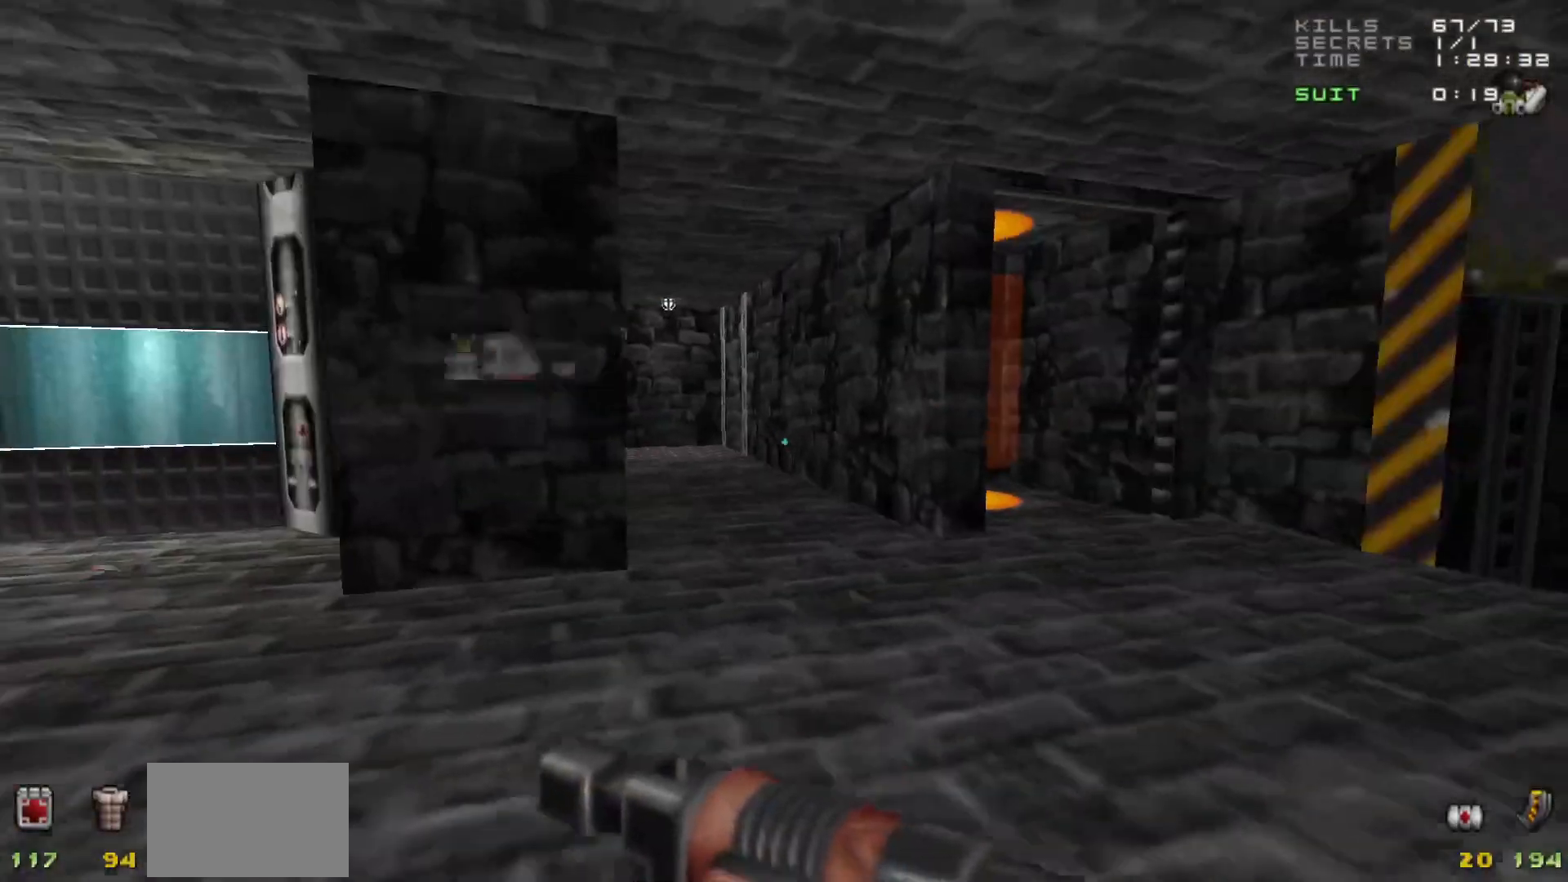
{"keys": [], "mouse": [], "events": [[33, "a", "up"]]}
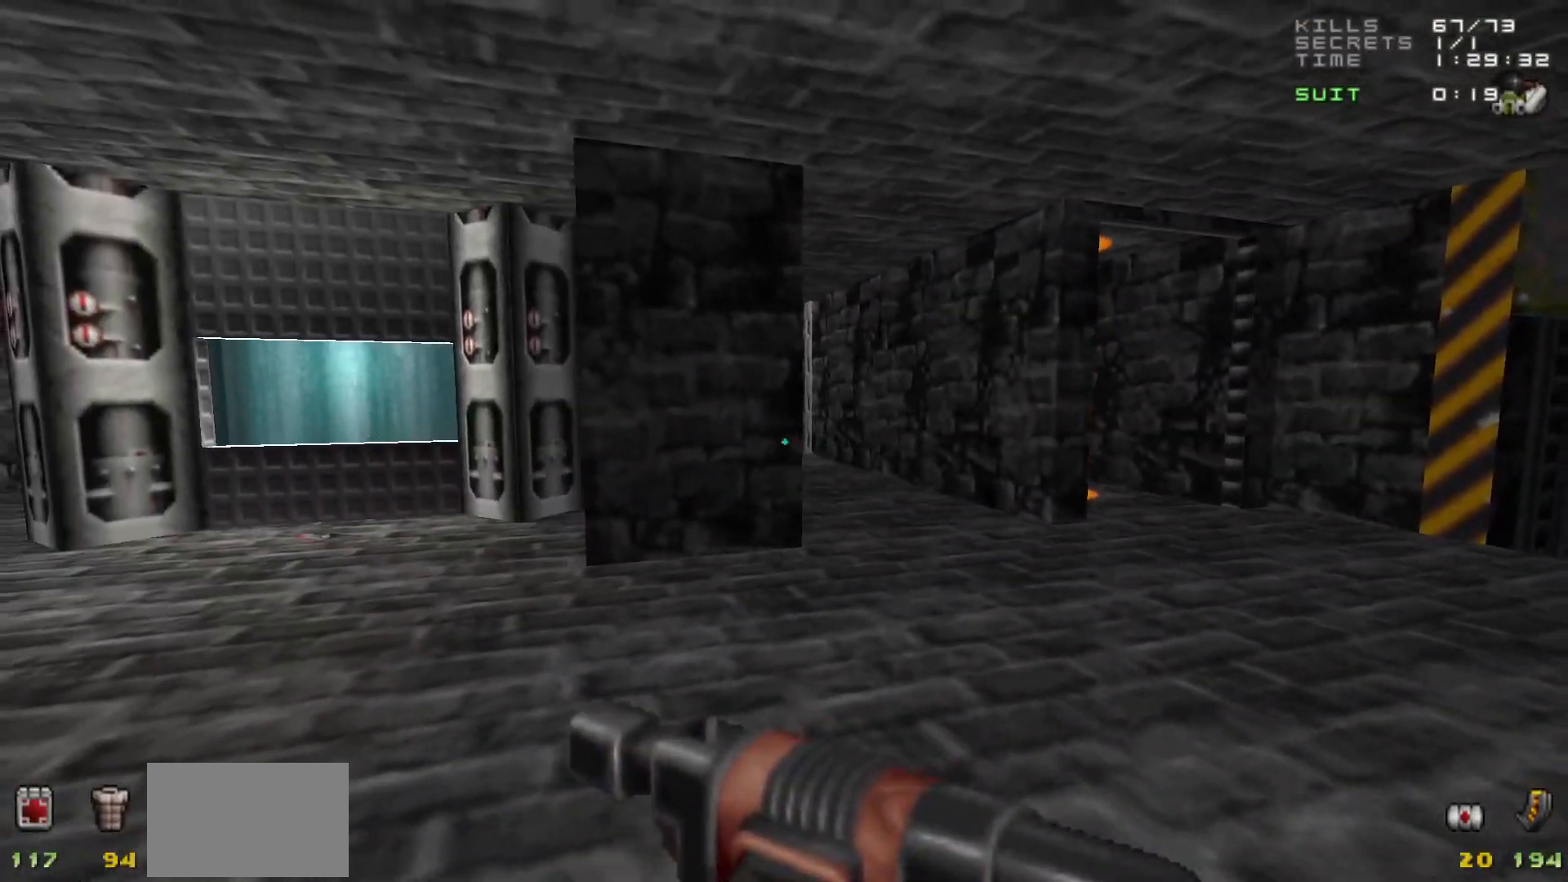
{"keys": [], "mouse": [], "events": [[50, "d", "down"], [50, "w", "down"], [150, "d", "up"], [183, "w", "up"]]}
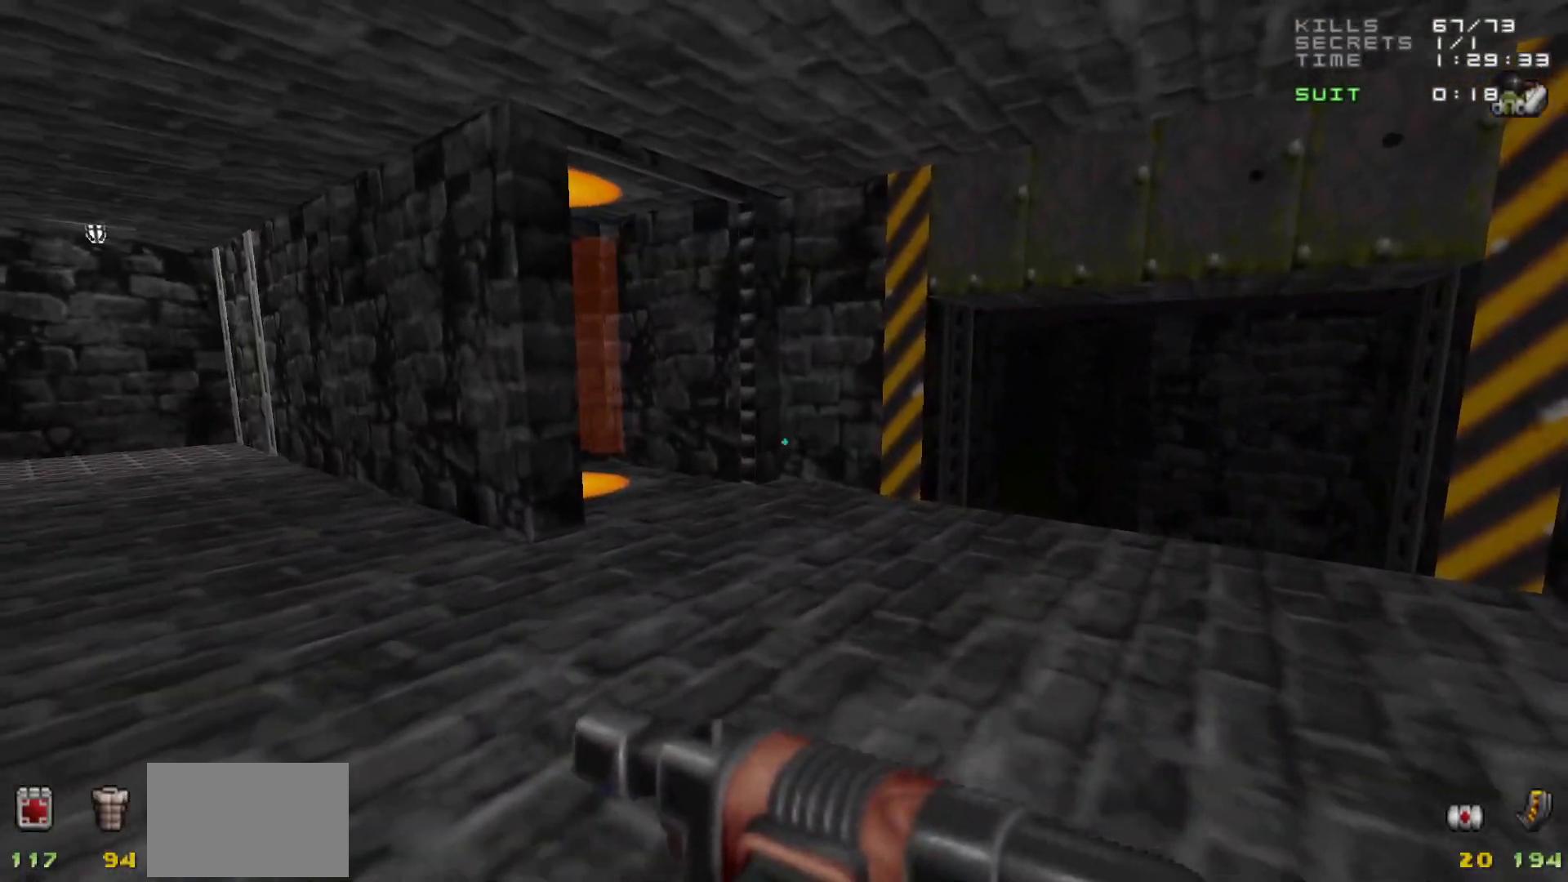
{"keys": [], "mouse": [], "events": [[150, "d", "down"], [150, "w", "down"], [200, "w", "up"], [250, "d", "up"]]}
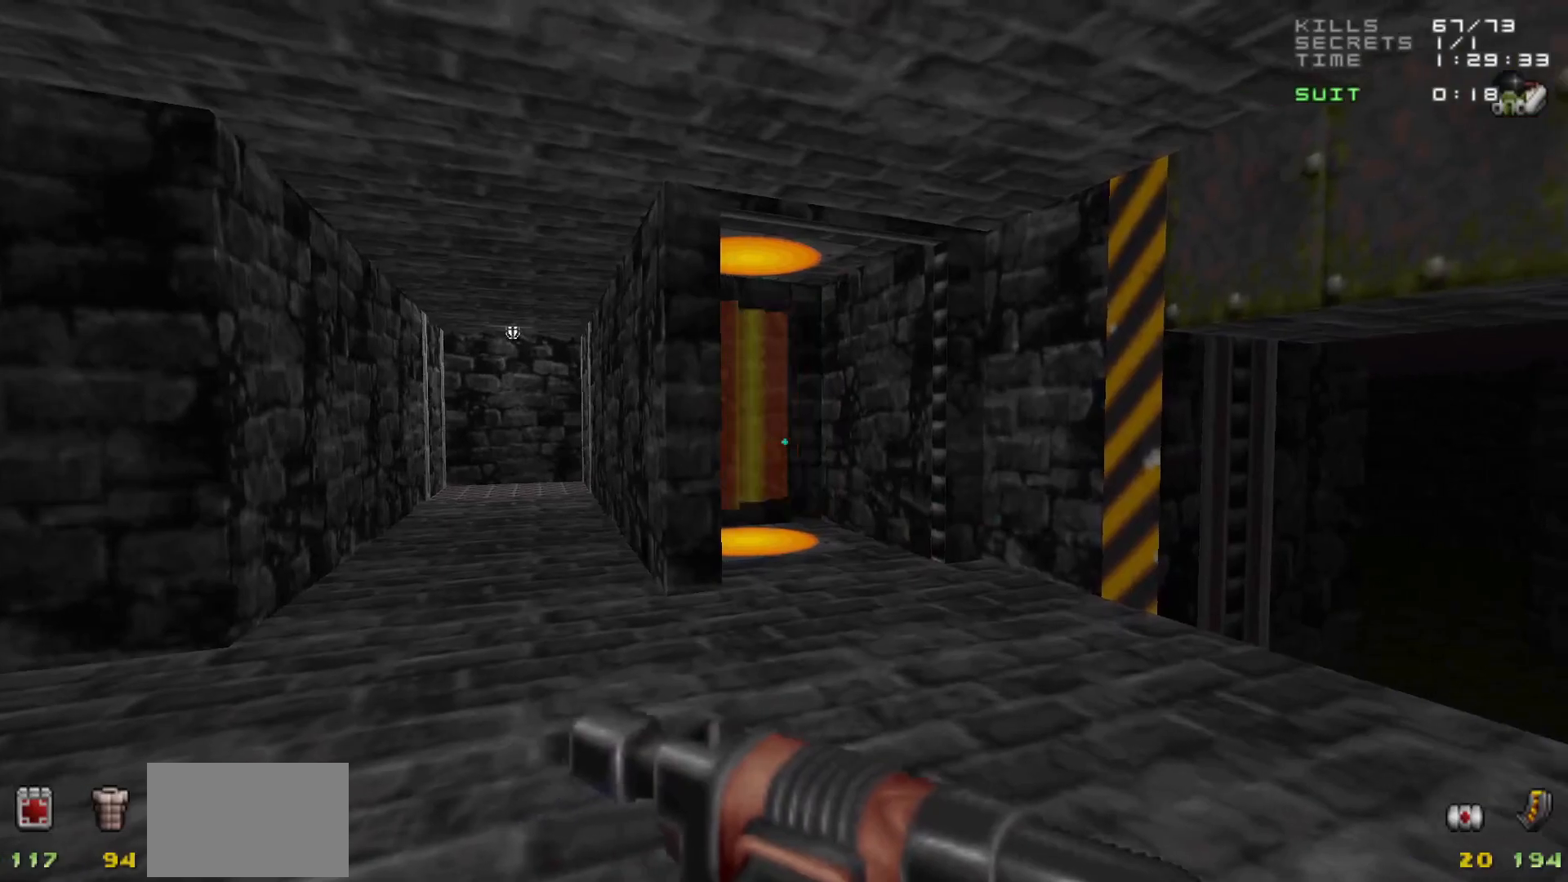
{"keys": ["w"], "mouse": [], "events": [[83, "a", "down"], [133, "w", "down"], [217, "a", "up"], [267, "w", "up"], [400, "a", "down"], [450, "w", "down"], [500, "a", "up"]]}
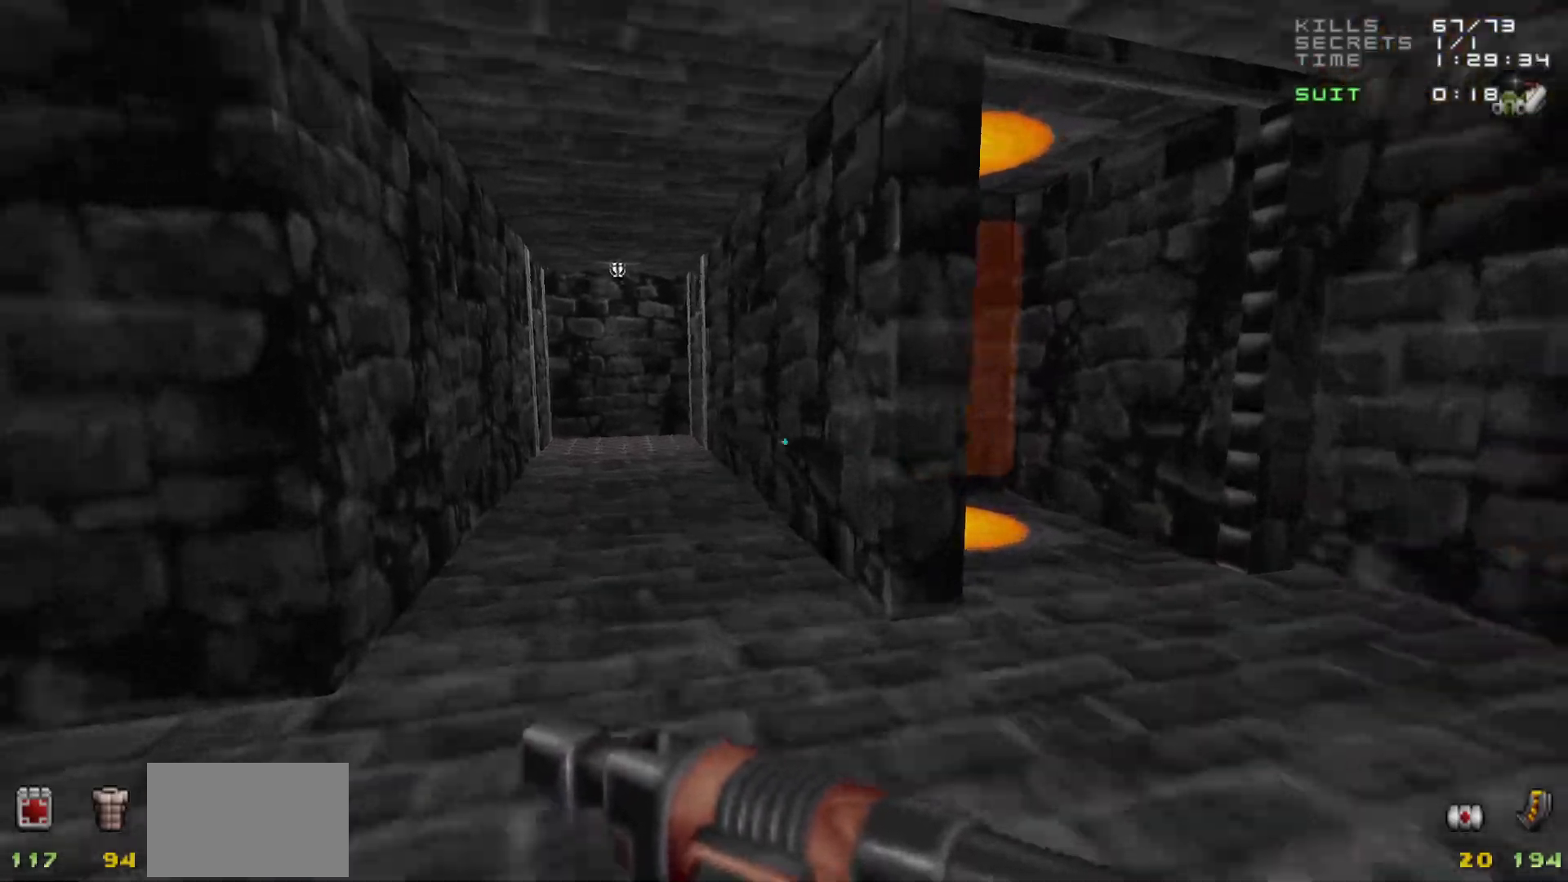
{"keys": [], "mouse": [], "events": [[50, "w", "up"], [200, "d", "down"], [250, "w", "down"], [283, "d", "up"], [317, "w", "up"]]}
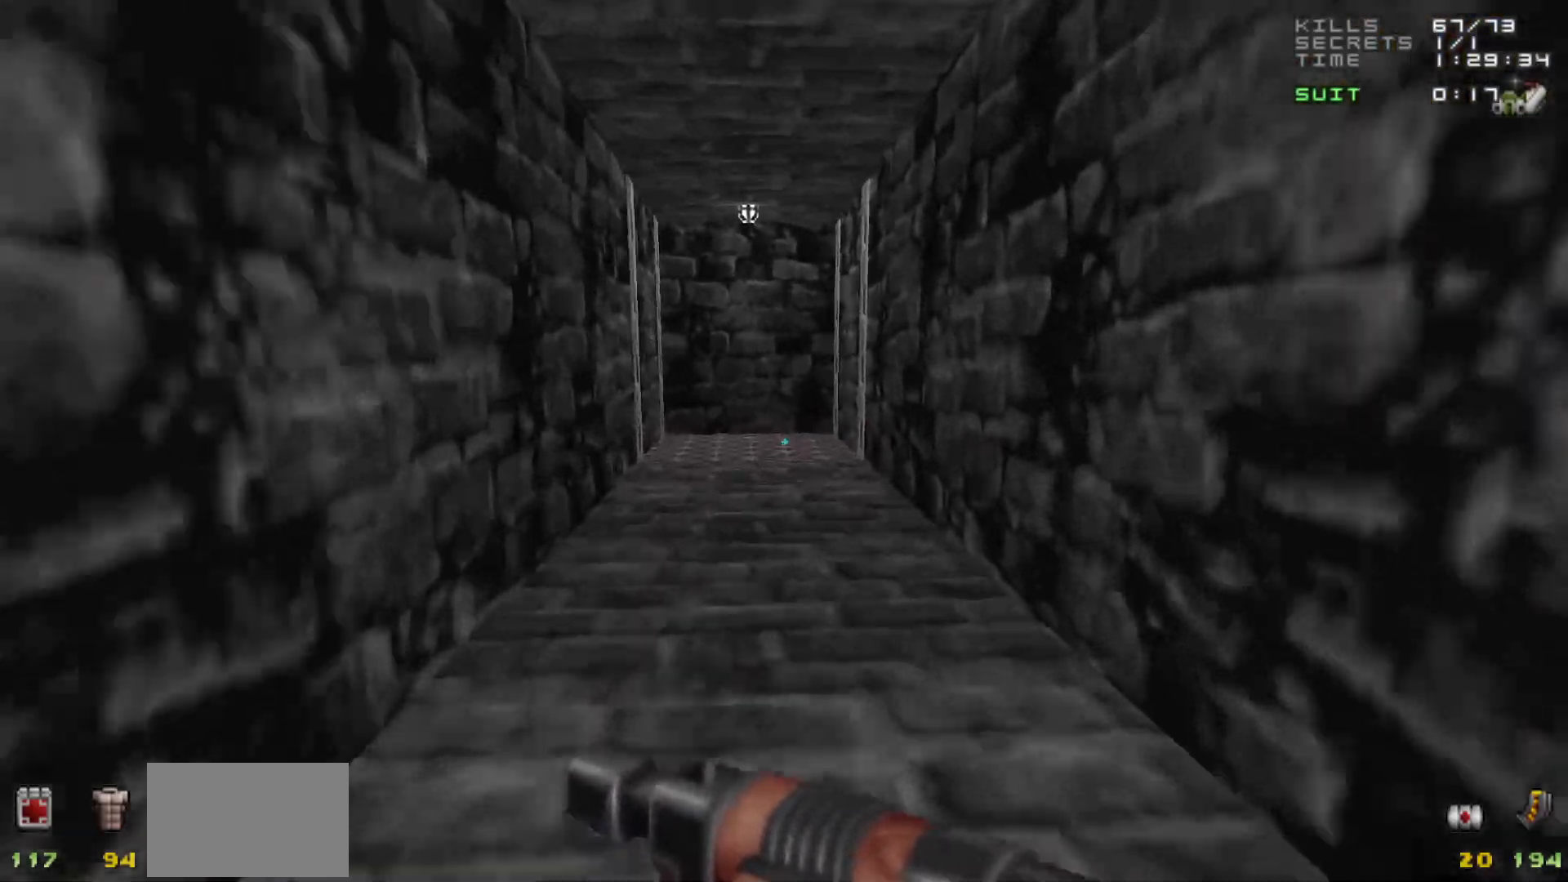
{"keys": [], "mouse": [], "events": [[17, "w", "down"], [117, "w", "up"], [250, "w", "down"], [333, "w", "up"]]}
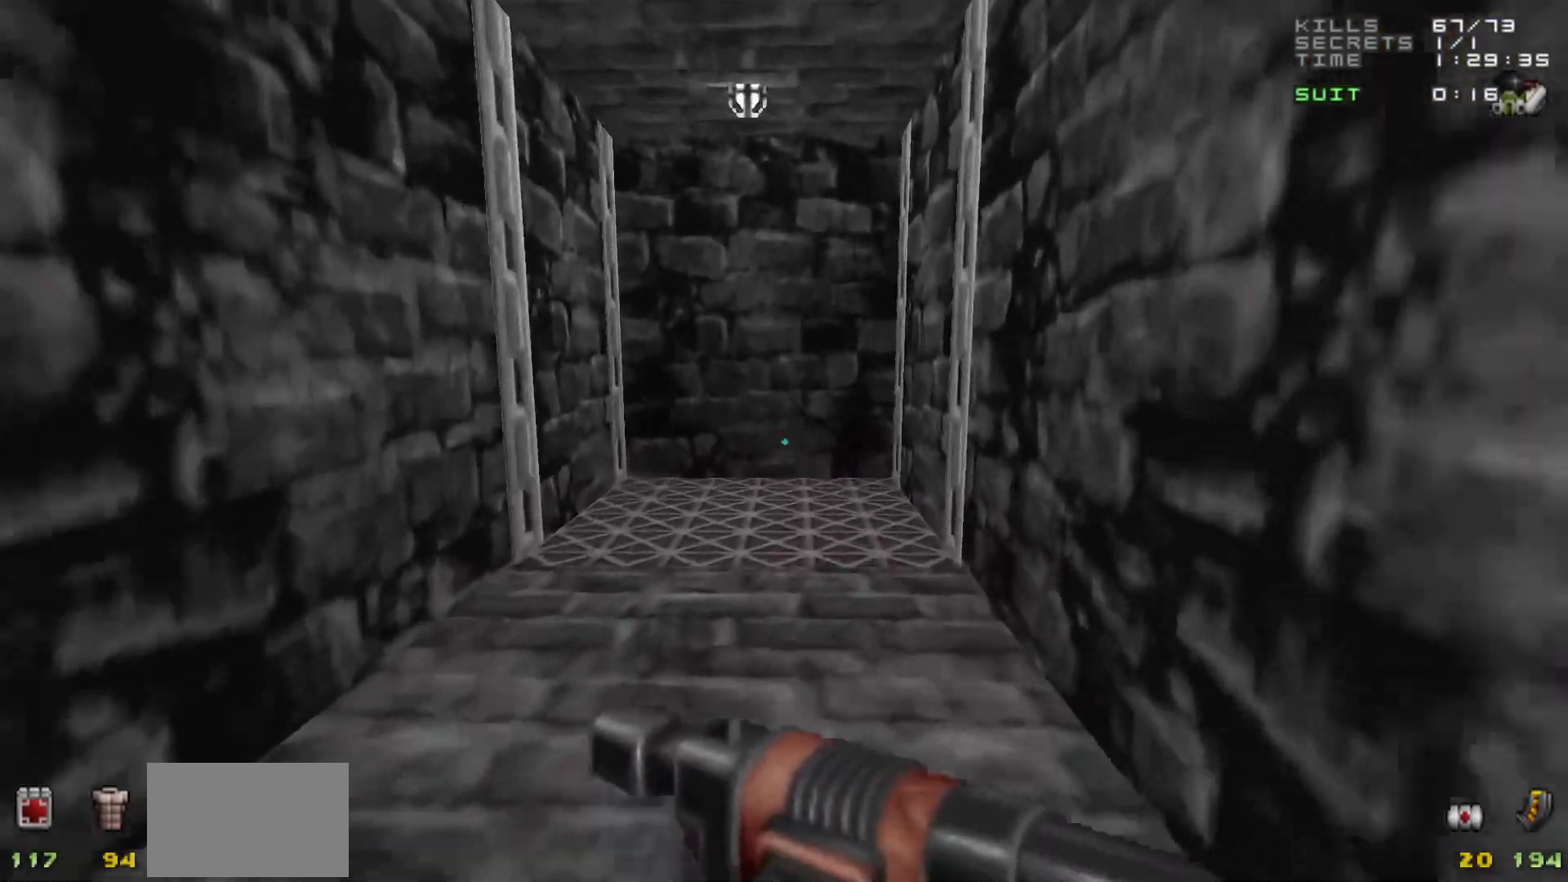
{"keys": ["w"], "mouse": [], "events": [[500, "w", "down"]]}
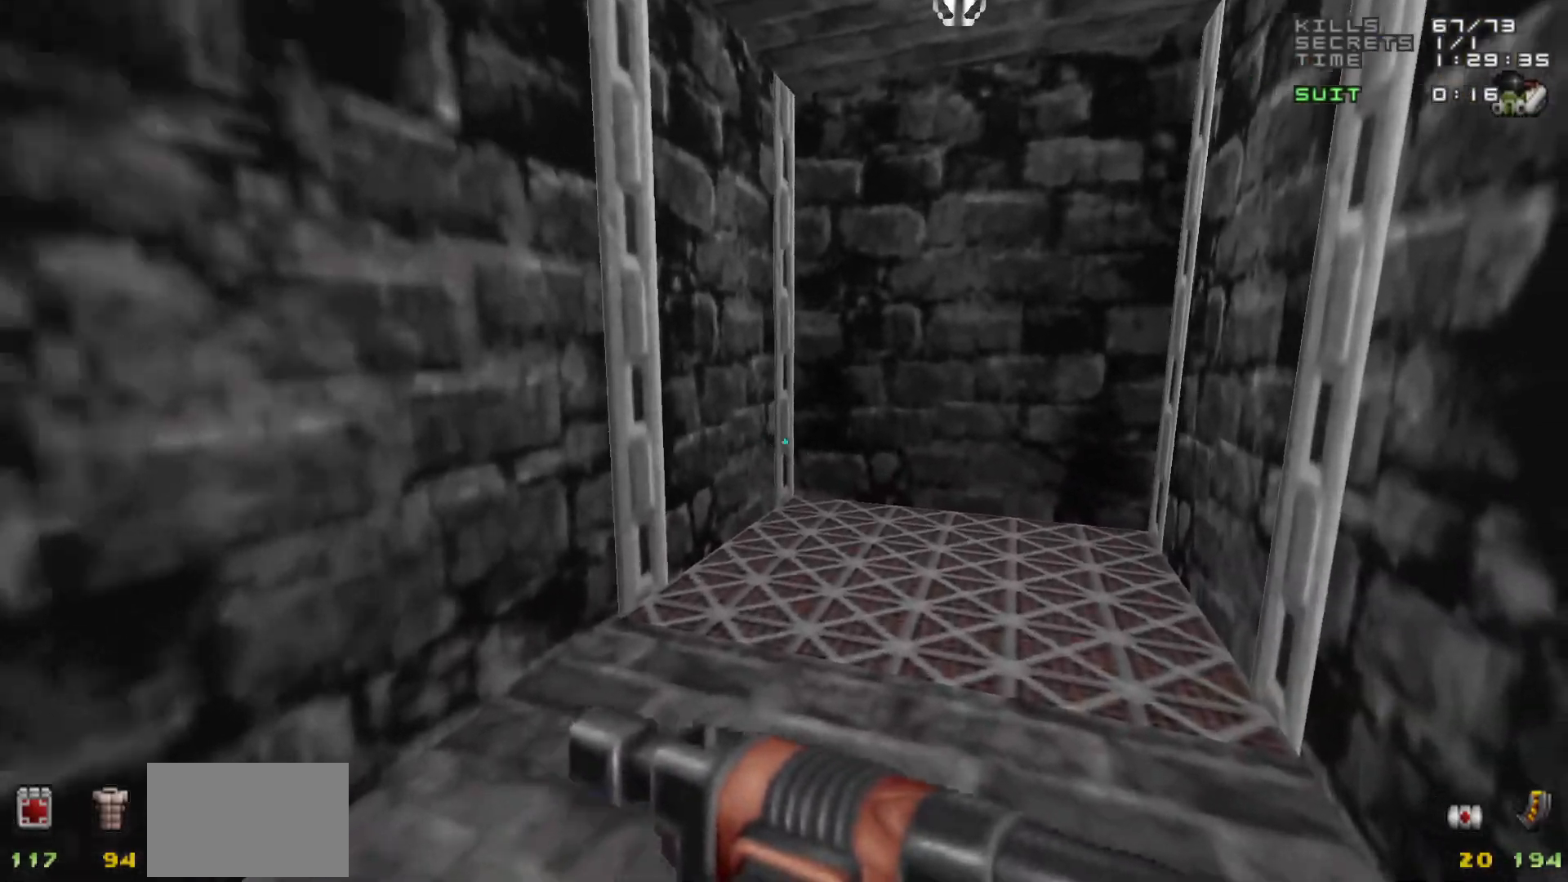
{"keys": [], "mouse": [], "events": [[83, "d", "down"], [233, "d", "up"], [283, "w", "up"]]}
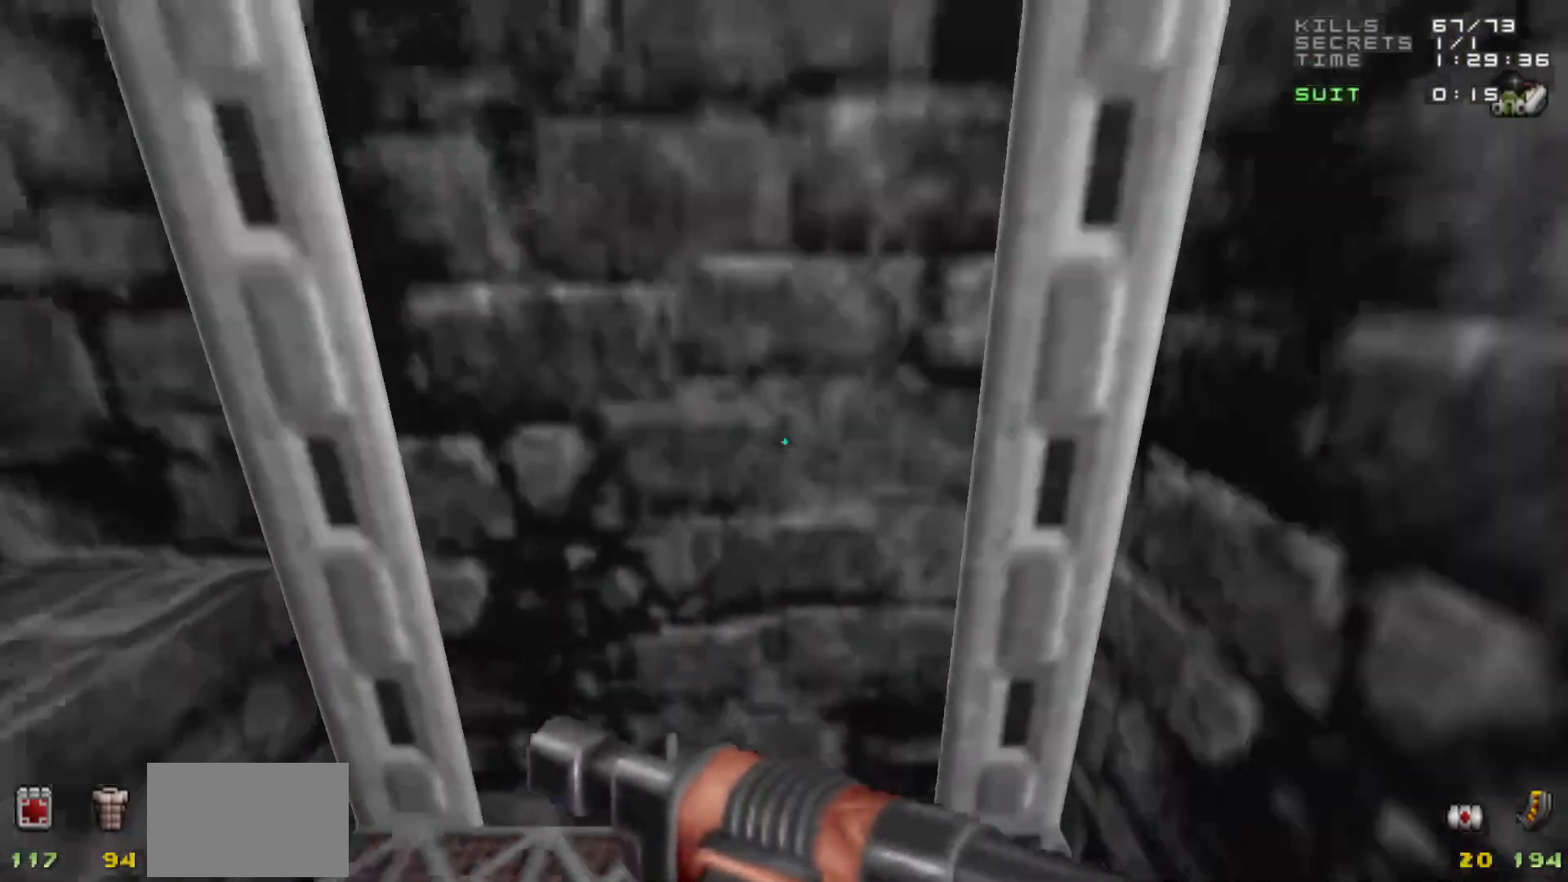
{"keys": [], "mouse": [], "events": [[167, "a", "down"], [250, "a", "up"]]}
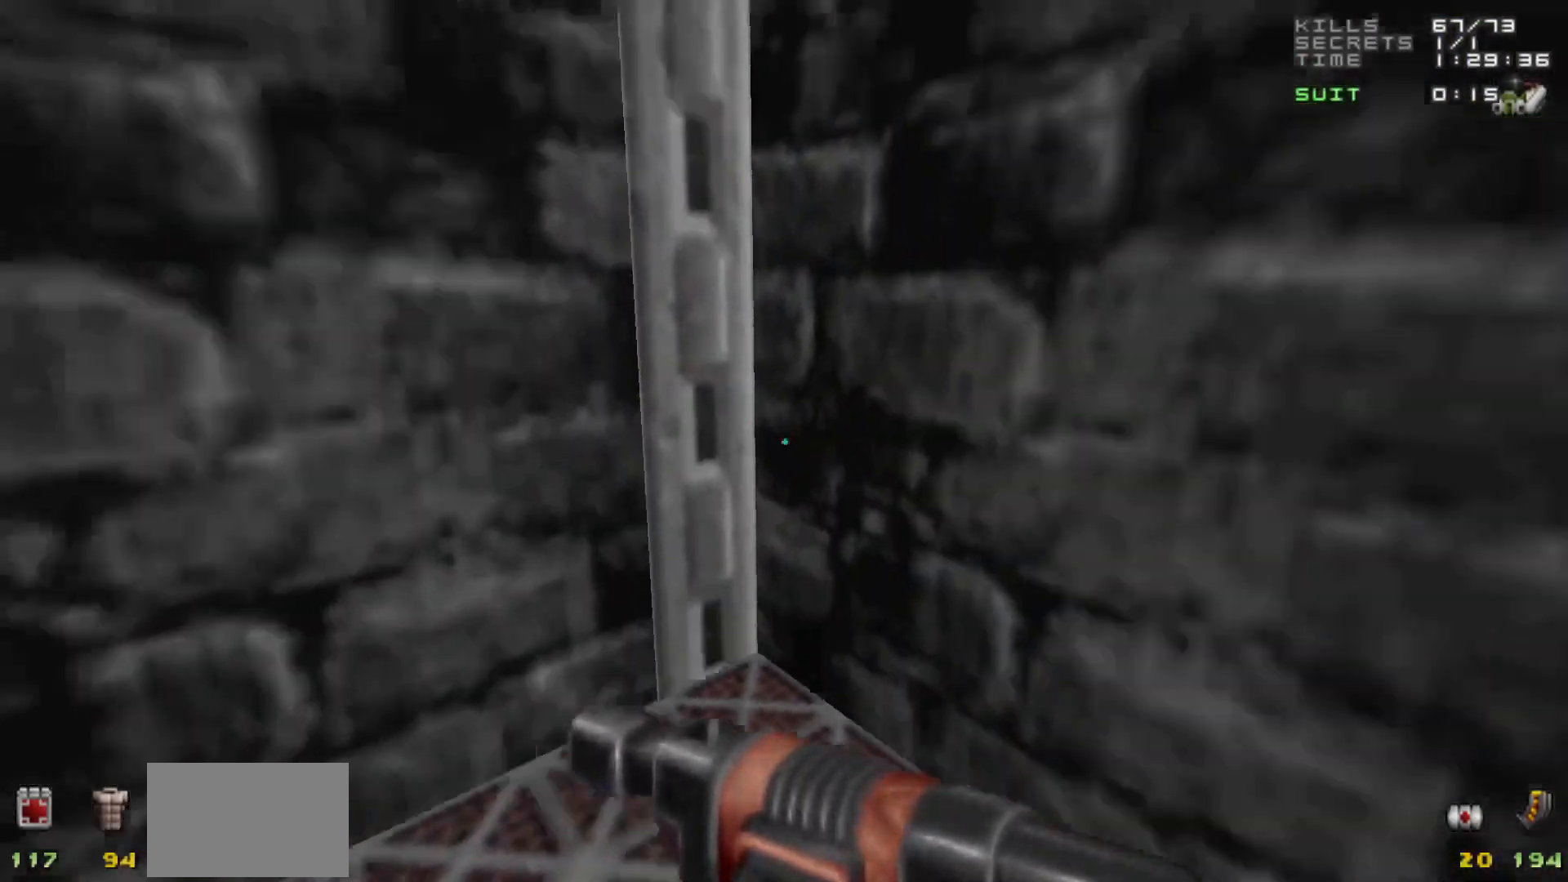
{"keys": [], "mouse": [], "events": []}
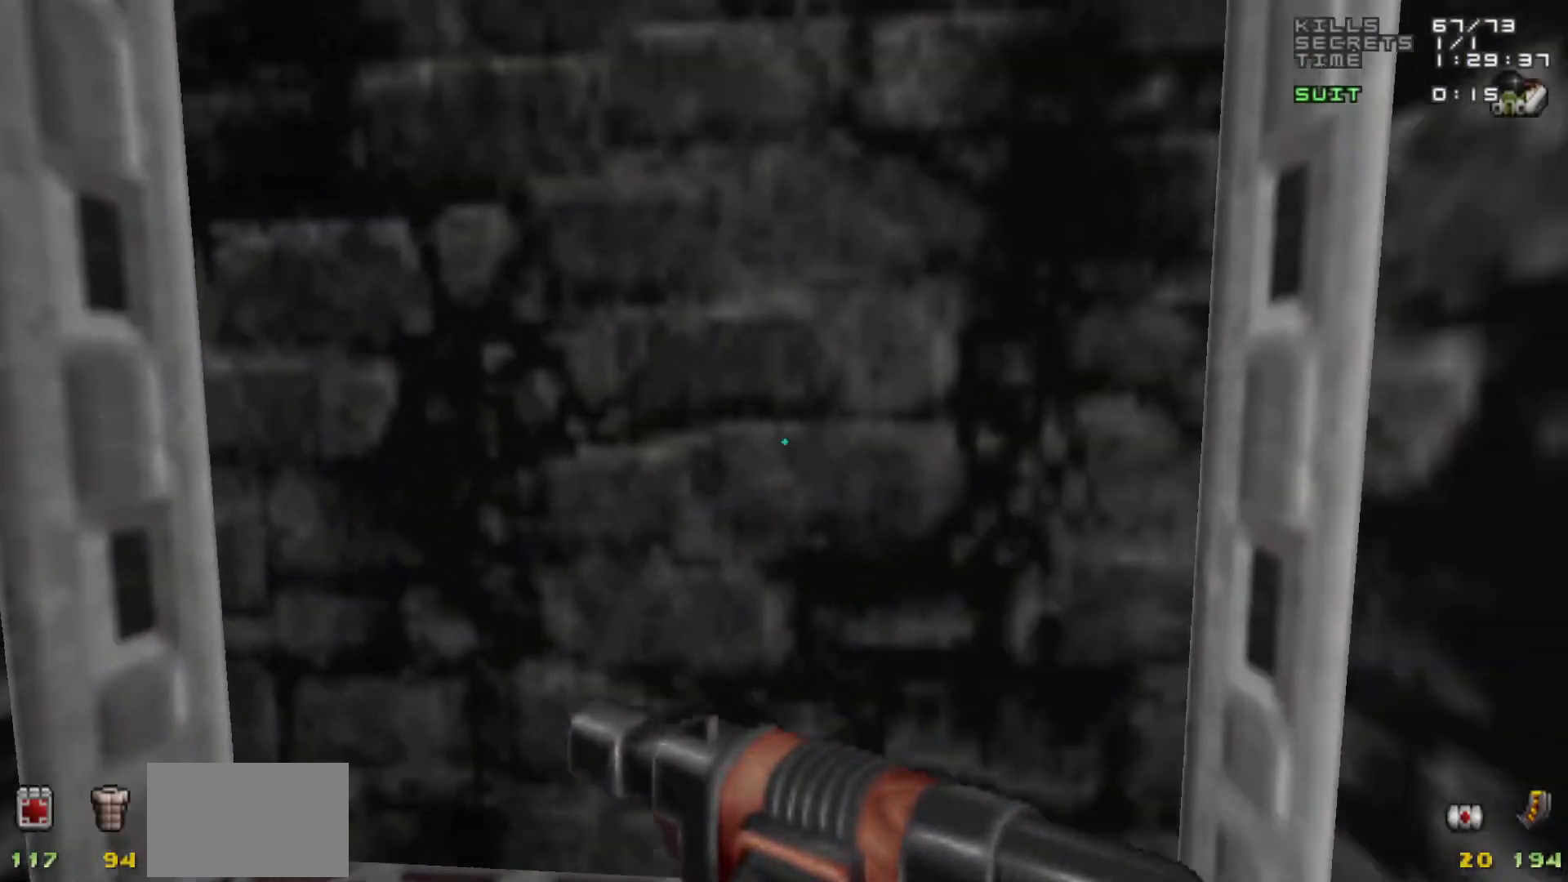
{"keys": [], "mouse": [], "events": []}
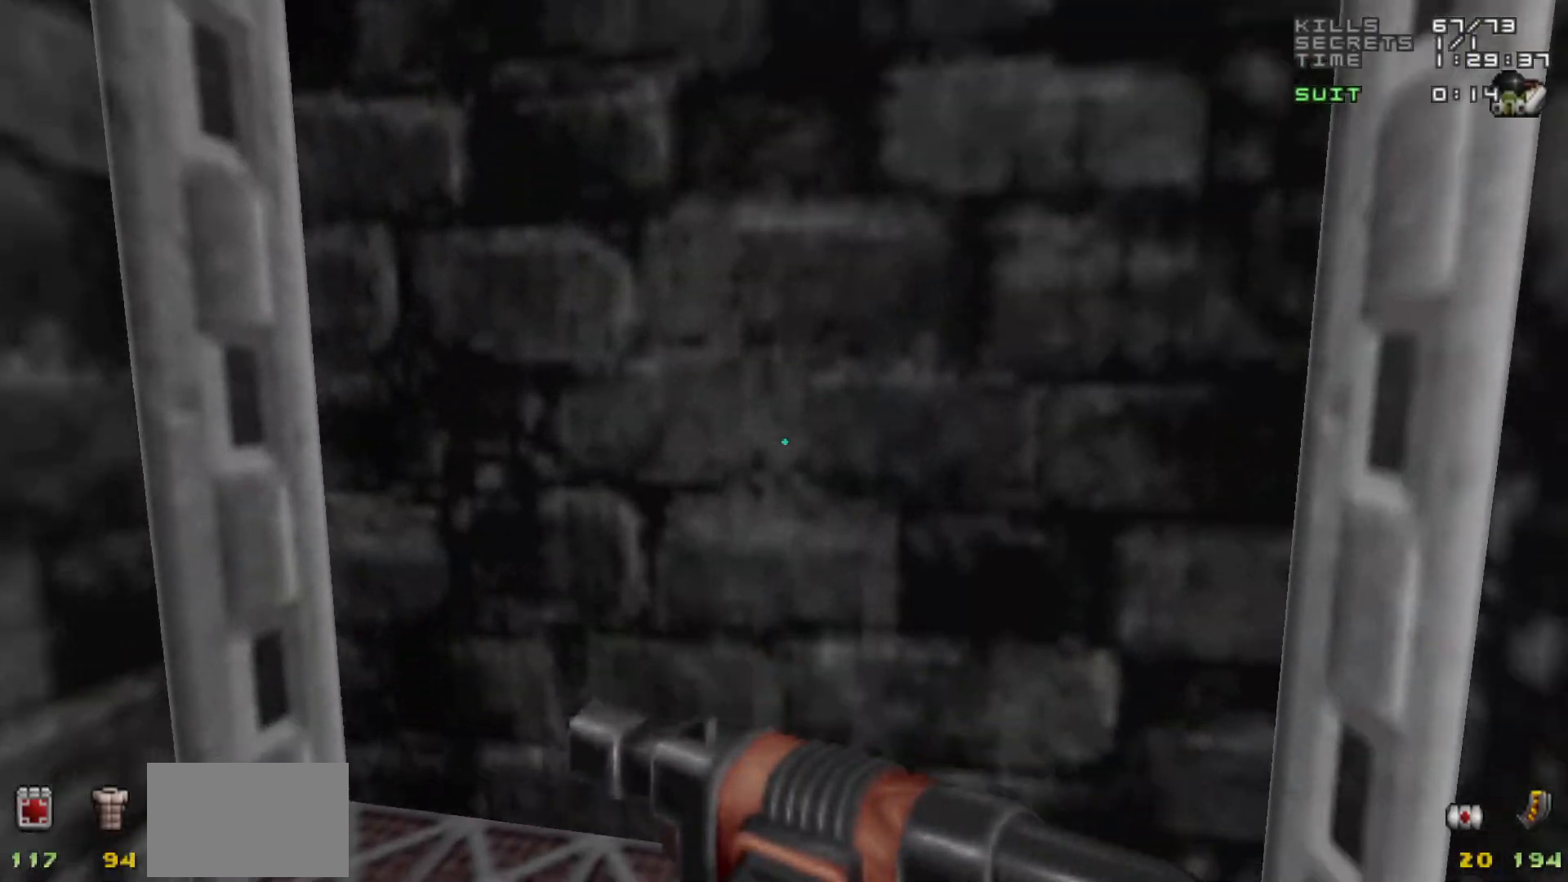
{"keys": [], "mouse": [], "events": [[17, "w", "down"], [67, "w", "up"]]}
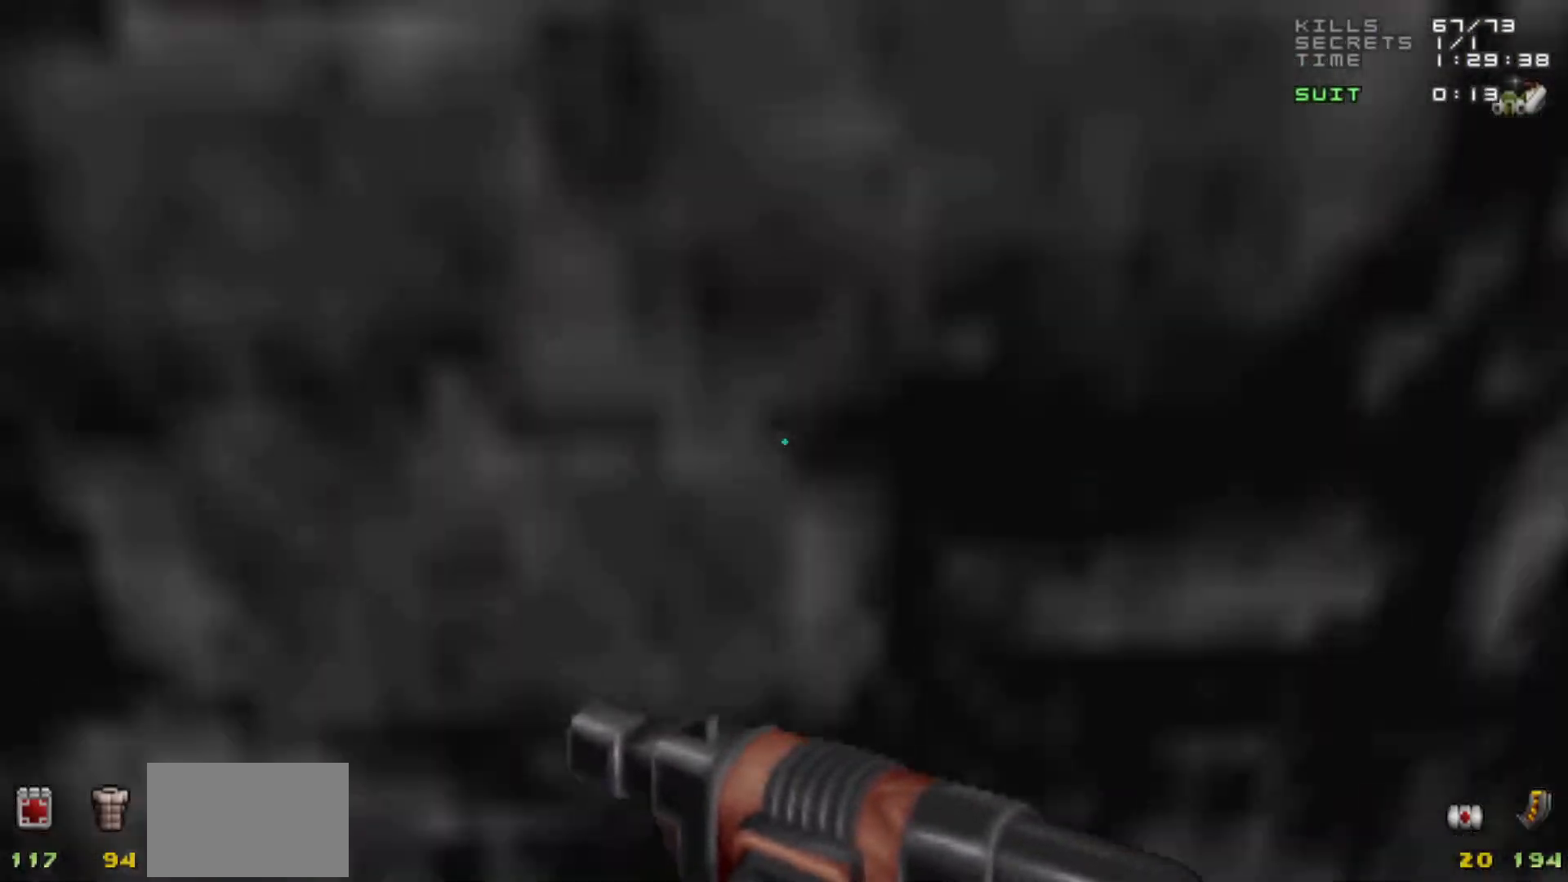
{"keys": ["e"], "mouse": [], "events": [[450, "e", "down"]]}
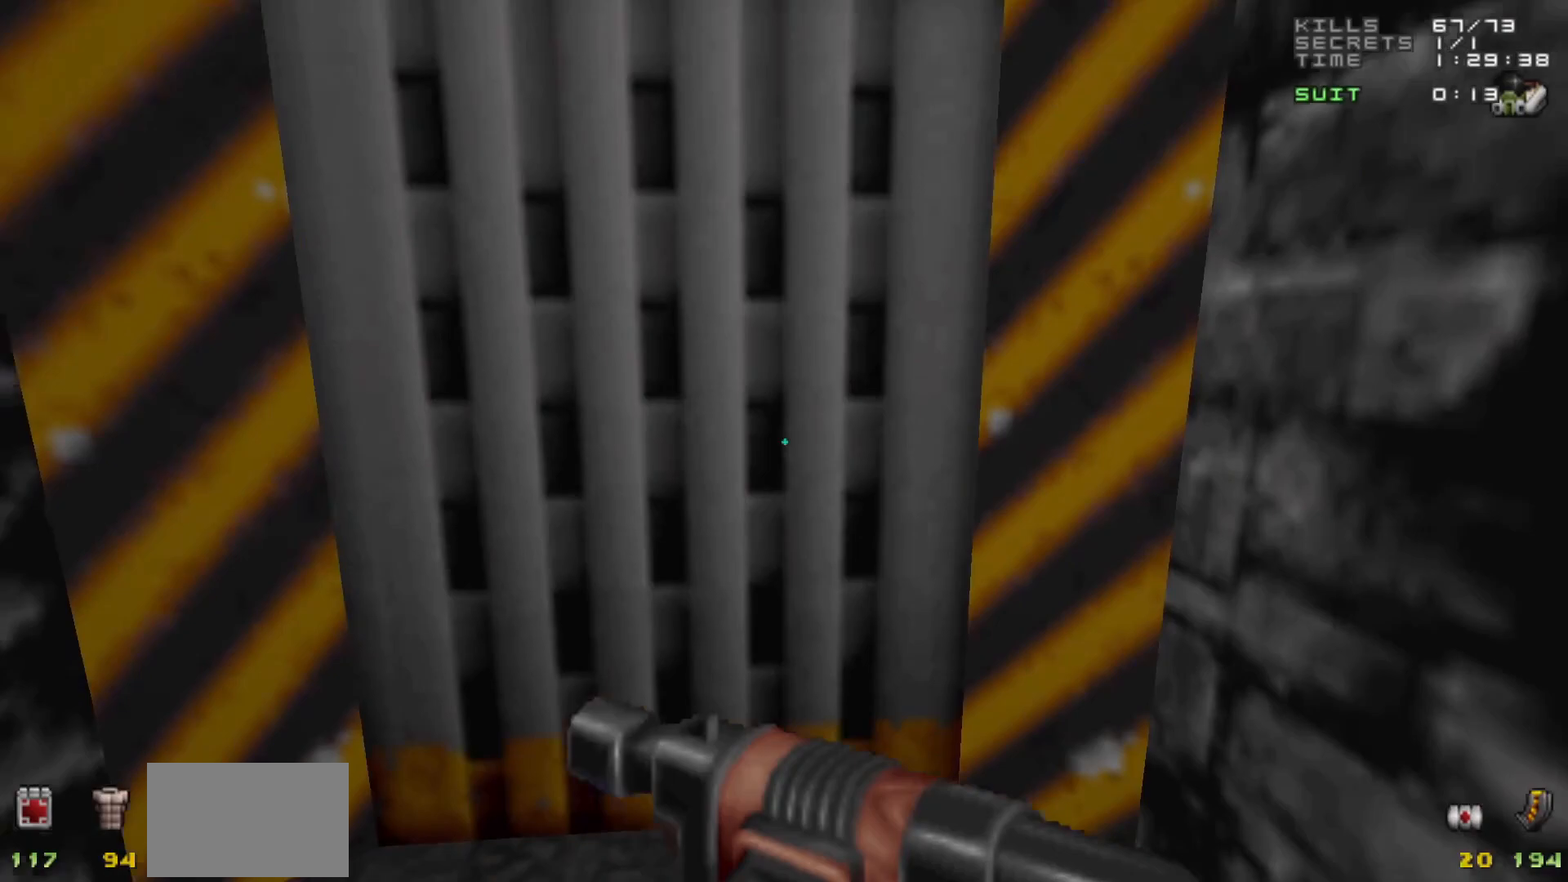
{"keys": [], "mouse": [], "events": [[50, "e", "up"]]}
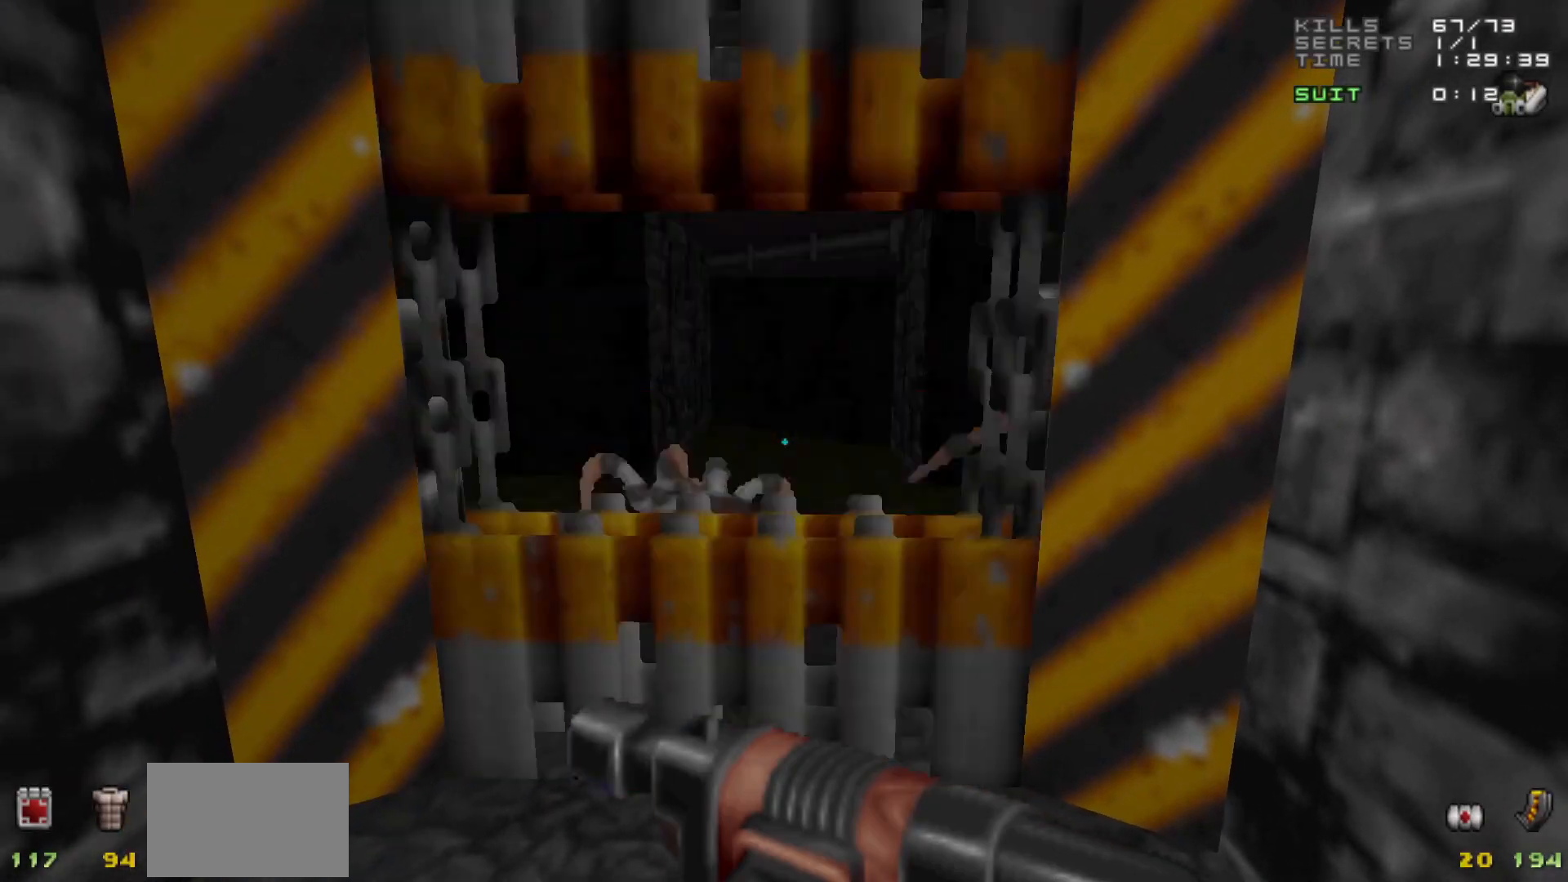
{"keys": [], "mouse": [], "events": [[300, "mouse_left", "down"], [350, "mouse_left", "up"]]}
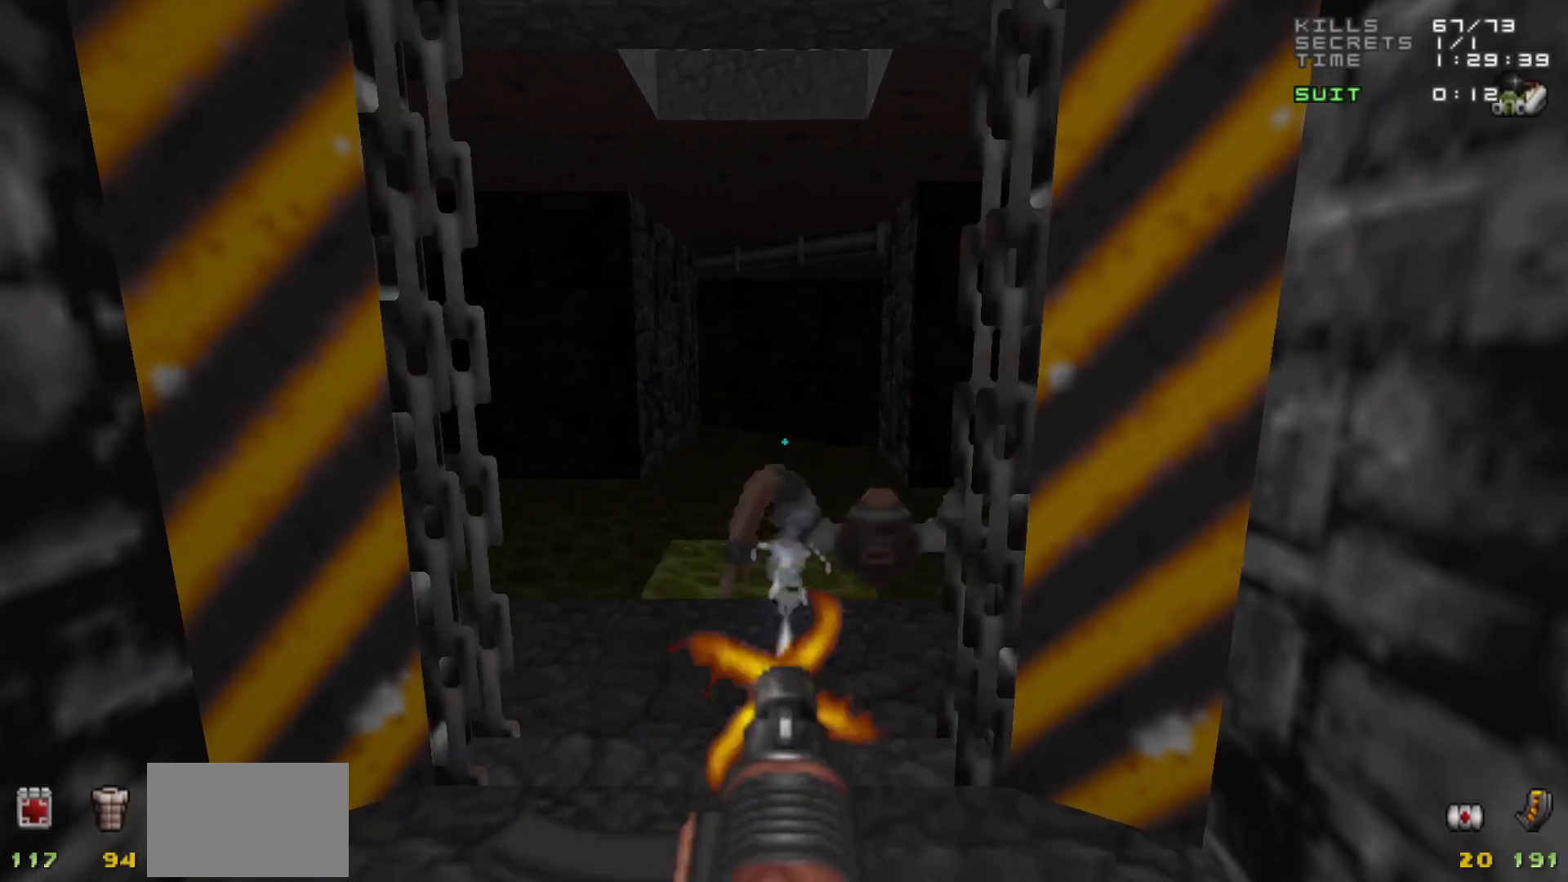
{"keys": [], "mouse": [], "events": [[83, "a", "down"], [83, "mouse_left", "down"], [83, "w", "down"], [117, "a", "up"], [167, "mouse_left", "up"], [167, "w", "up"], [400, "mouse_left", "down"], [450, "mouse_left", "up"]]}
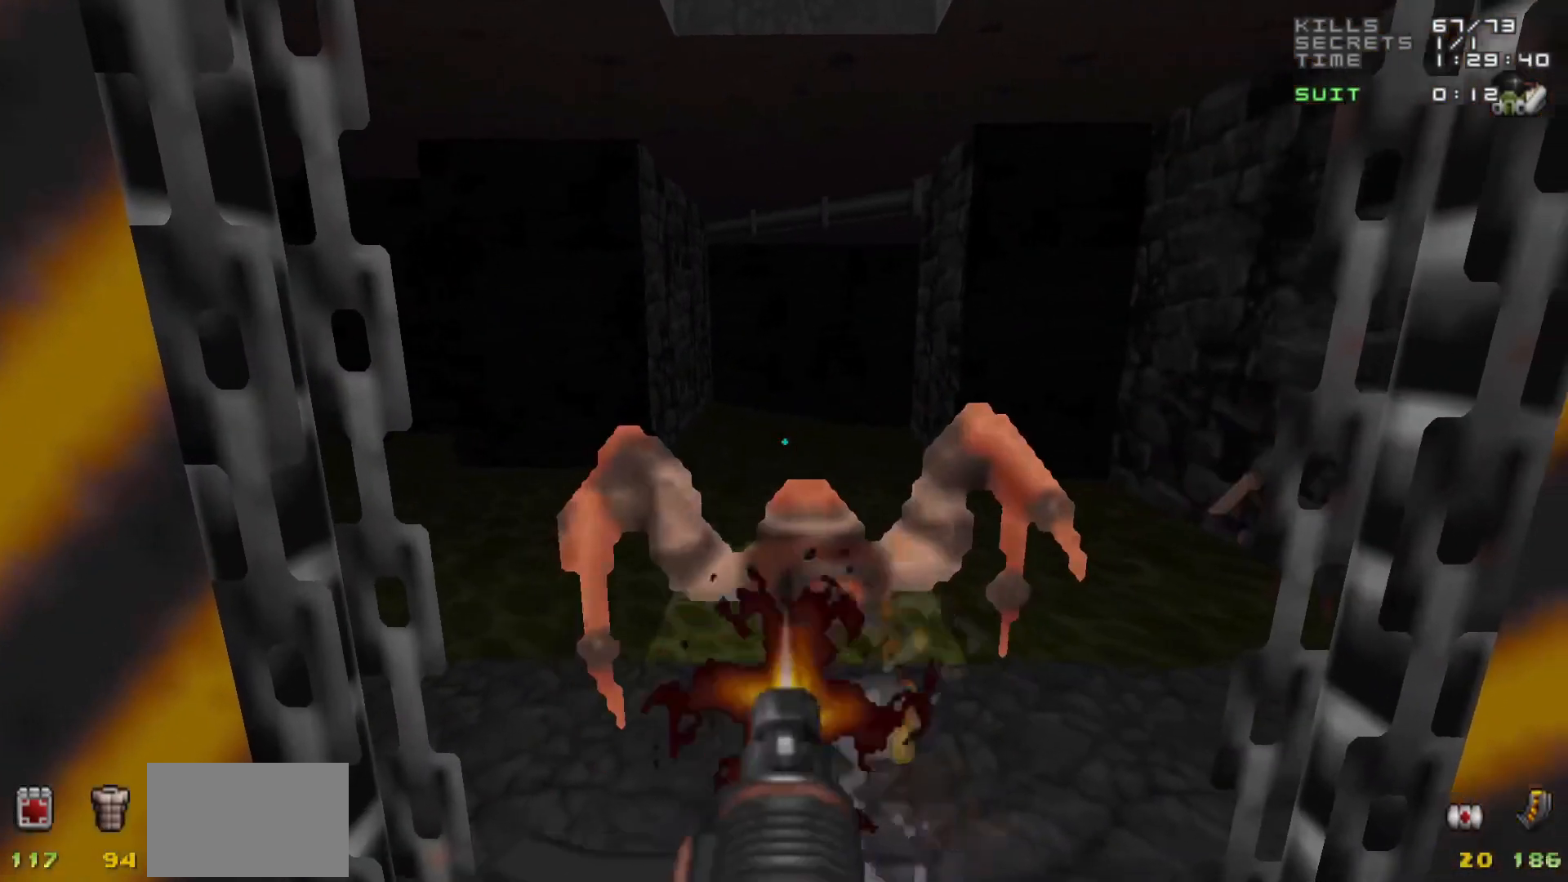
{"keys": [], "mouse": [], "events": [[50, "s", "down"], [133, "s", "up"], [183, "mouse_left", "down"], [283, "mouse_left", "up"], [317, "w", "down"], [367, "w", "up"]]}
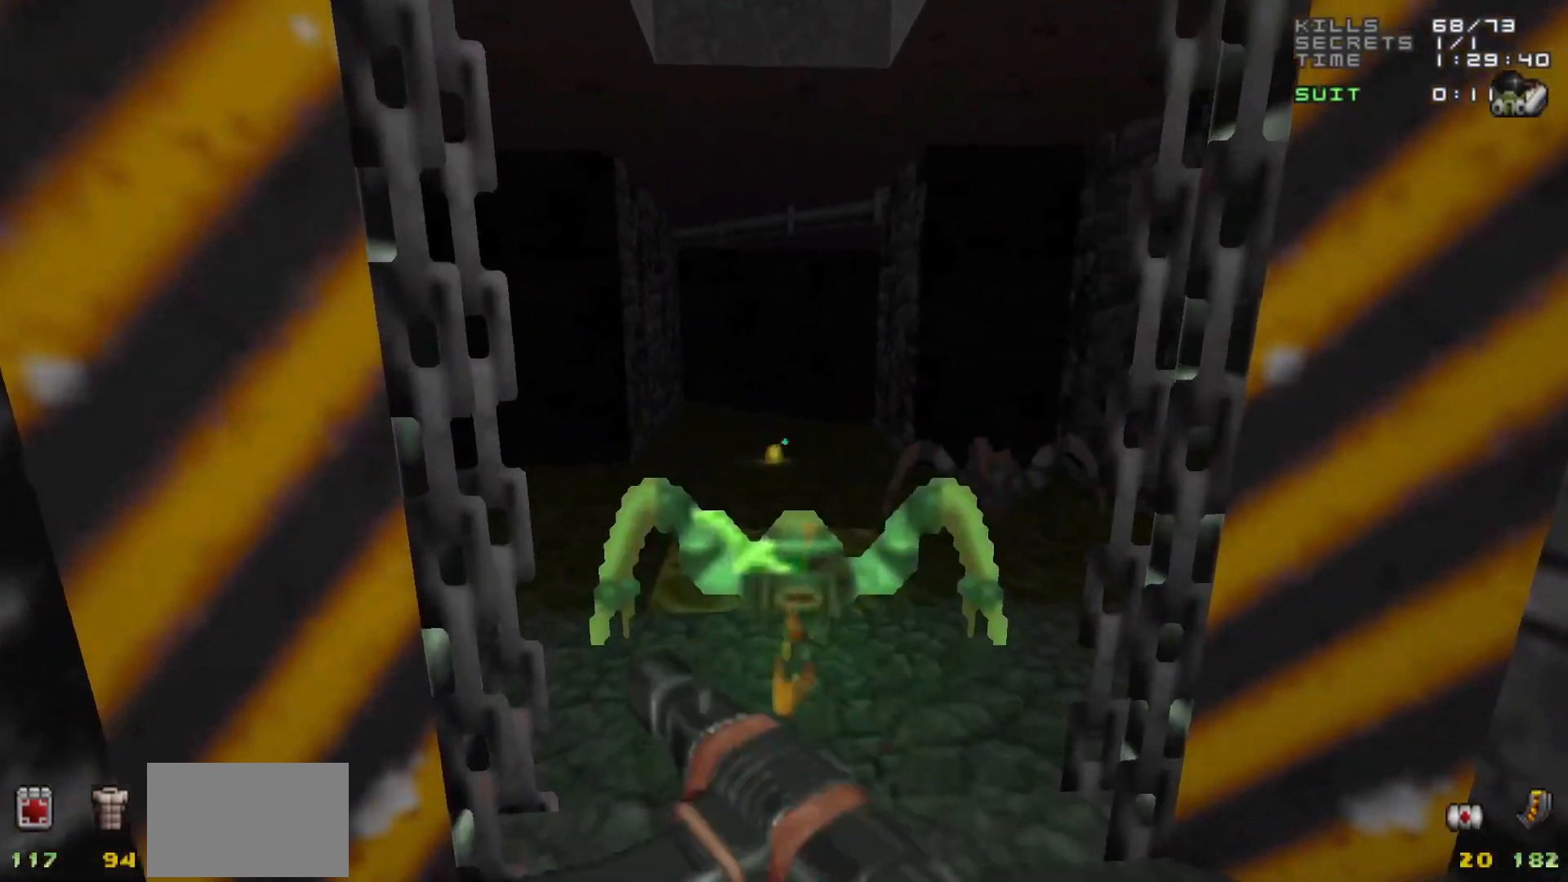
{"keys": [], "mouse": [], "events": [[17, "mouse_left", "down"], [100, "mouse_left", "up"], [350, "mouse_left", "down"], [433, "mouse_left", "up"]]}
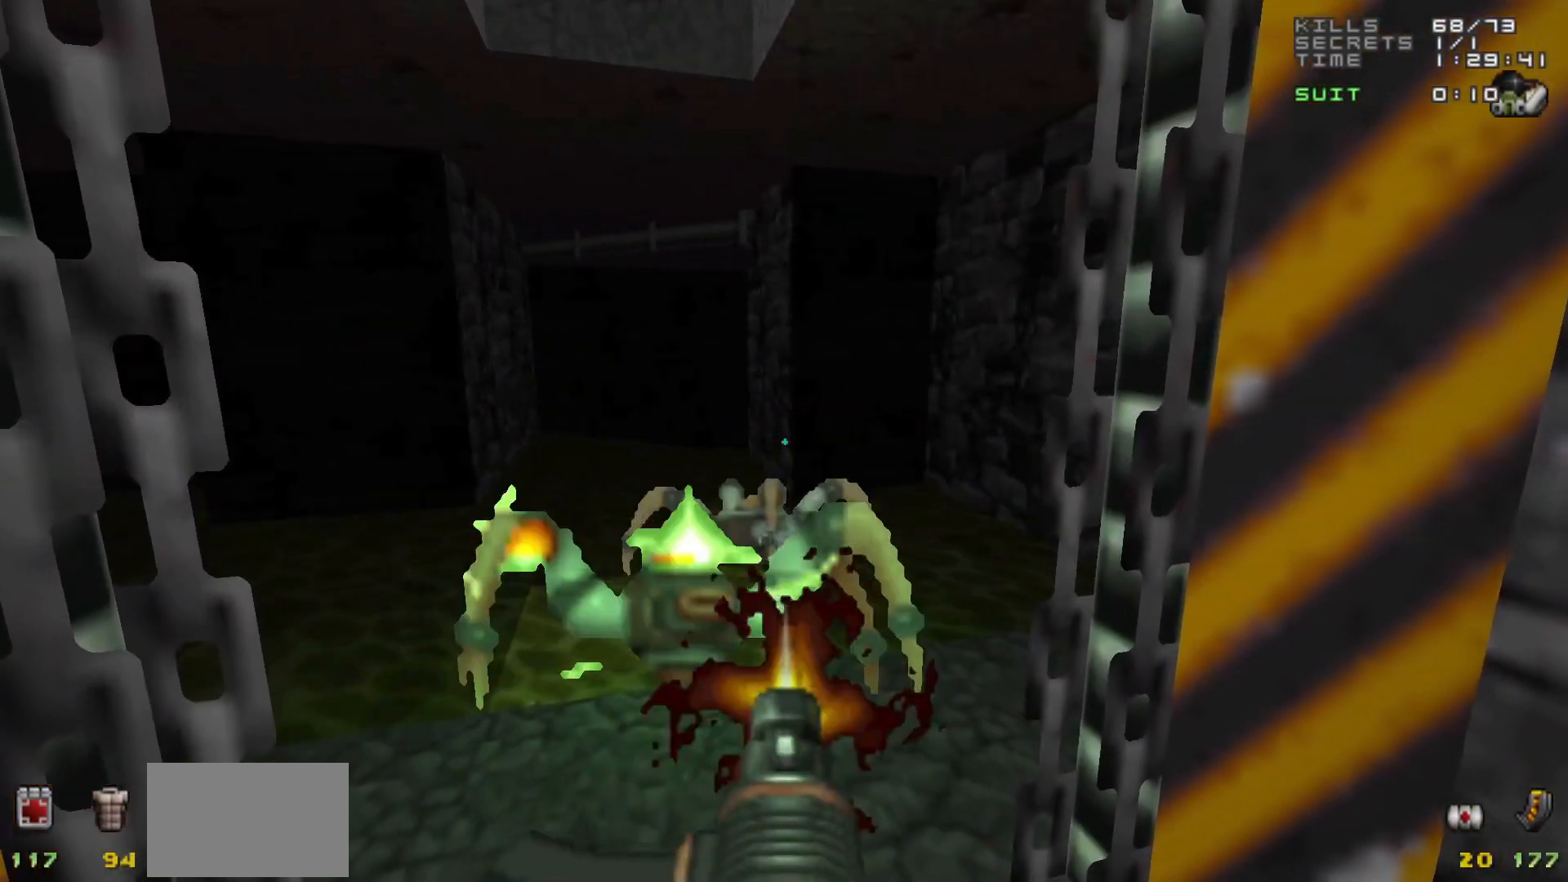
{"keys": [], "mouse": ["left"], "events": [[167, "mouse_left", "down"], [217, "w", "down"], [267, "mouse_left", "up"], [267, "w", "up"], [500, "mouse_left", "down"]]}
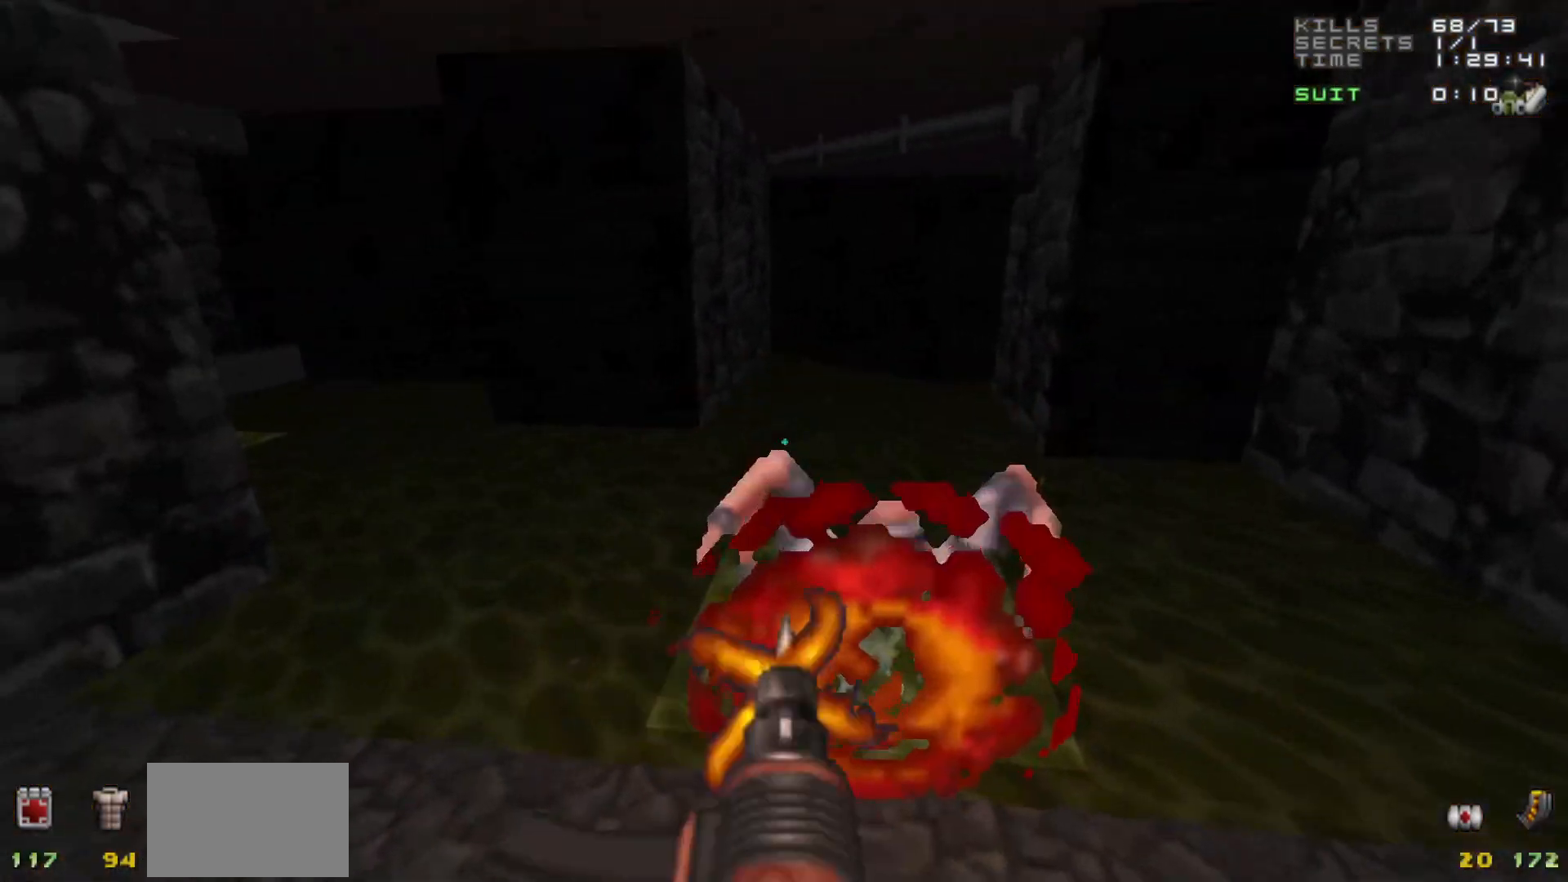
{"keys": [], "mouse": [], "events": [[50, "mouse_left", "up"], [50, "s", "down"], [100, "s", "up"], [283, "mouse_left", "down"], [333, "mouse_left", "up"]]}